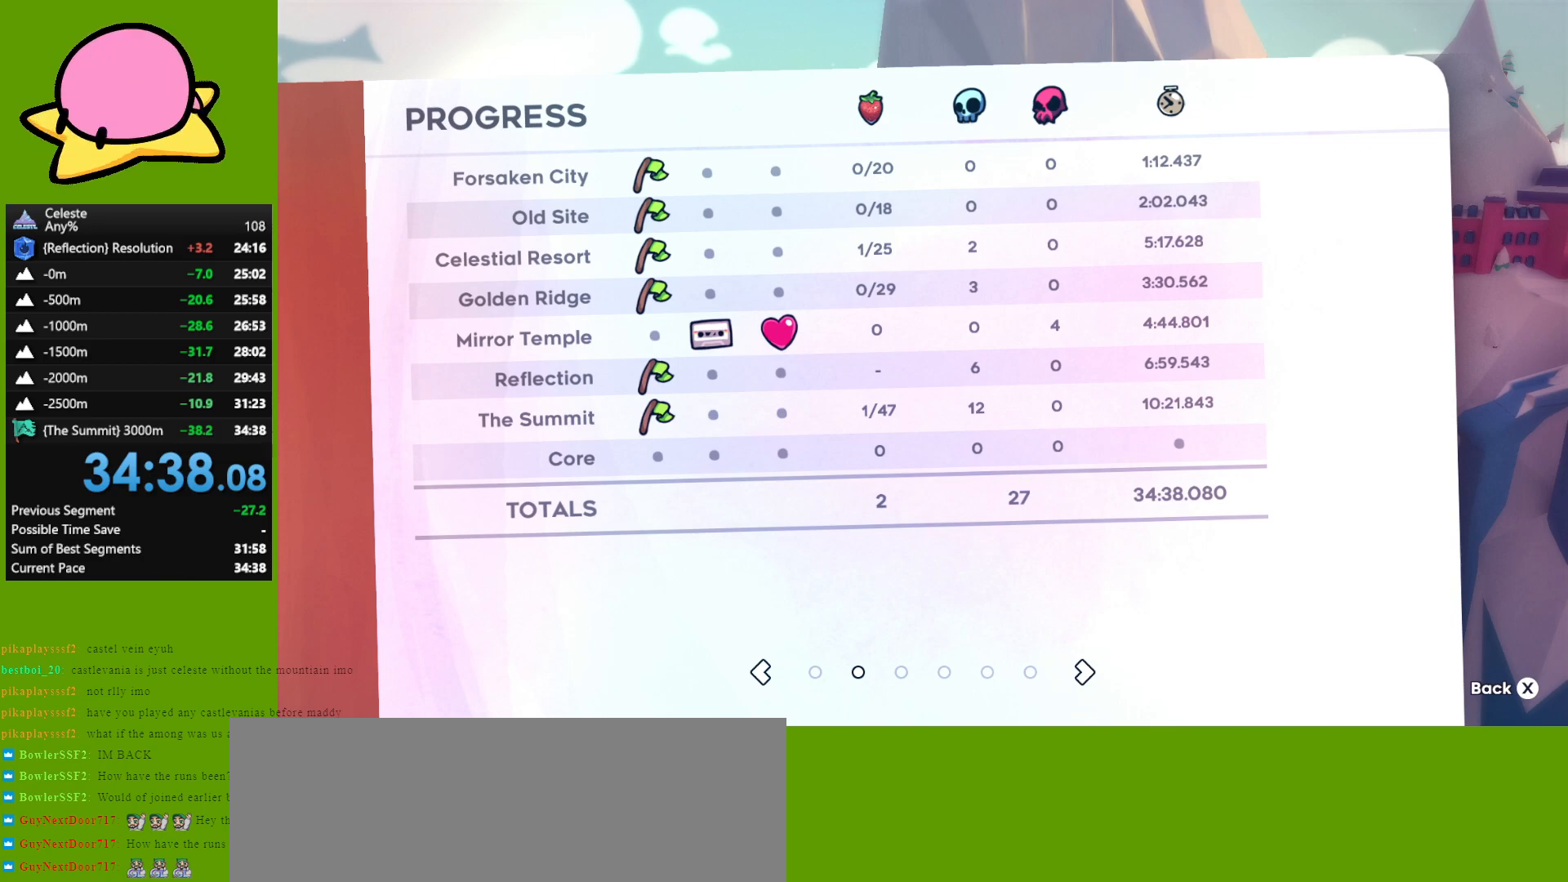
Gameplay with keyboard; each line is a JSON object with the keys held at the frame after it. "events" lists presses ("down") and releases ("up") of "dash", "demo", "down", "grab", "jump", "left", "right" and "up" between this image and that frame as [ms after this image, input, new state], when the widget could be followed in between. No other keys are recorded. Mouse input is not recorded. Key names are as the overlay labels them; some are game actions (e.g. jump) rather than physical keys. Not read: other_keys.
{"keys": ["up"], "events": [[383, "up", "down"]]}
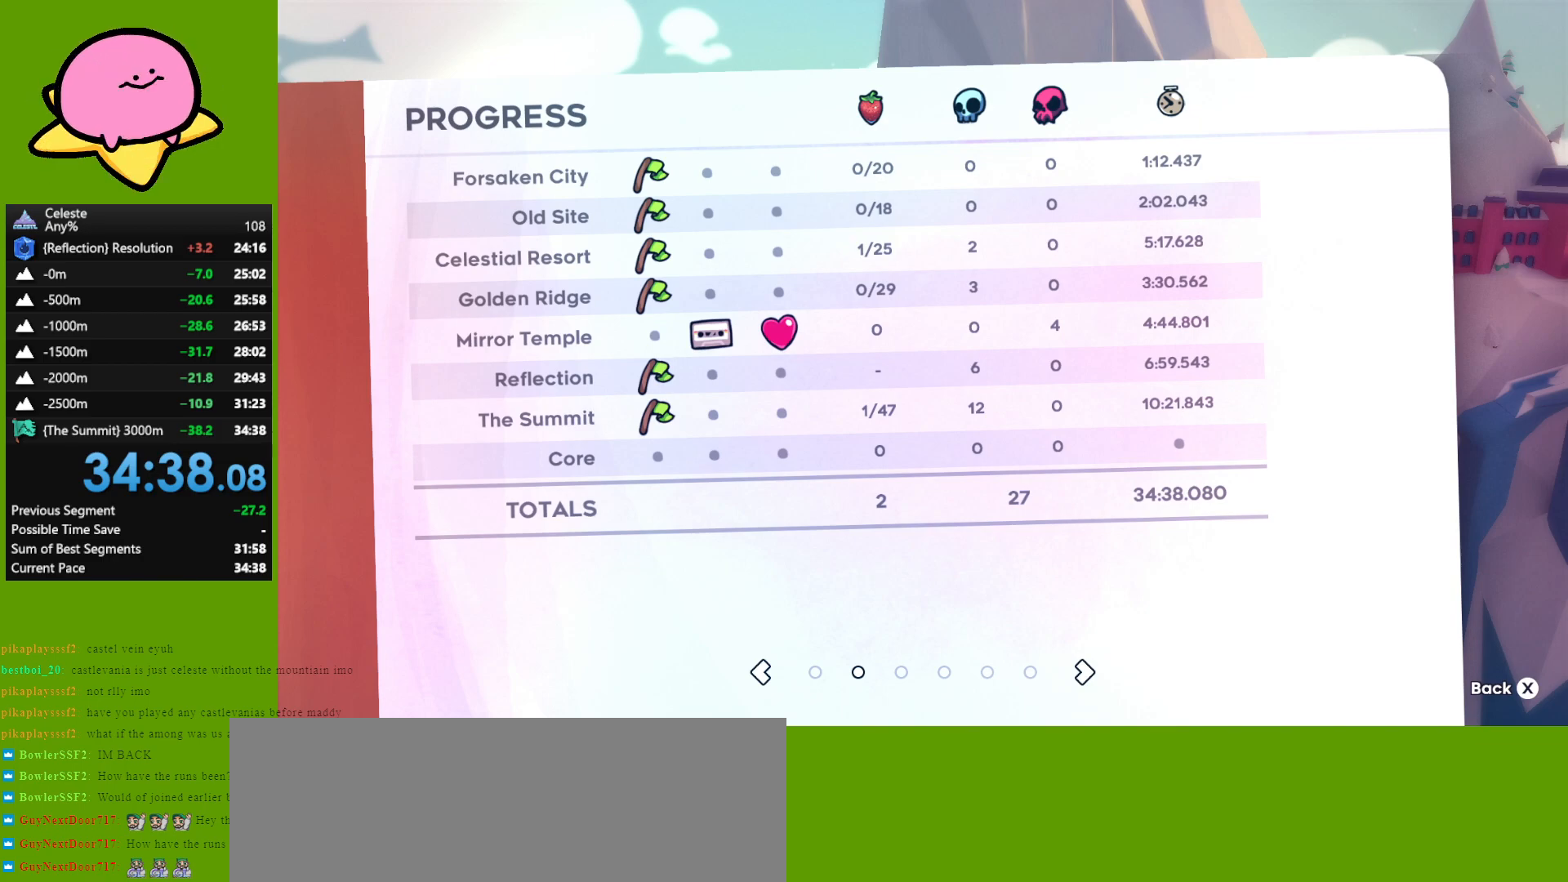
{"keys": [], "events": [[17, "up", "up"]]}
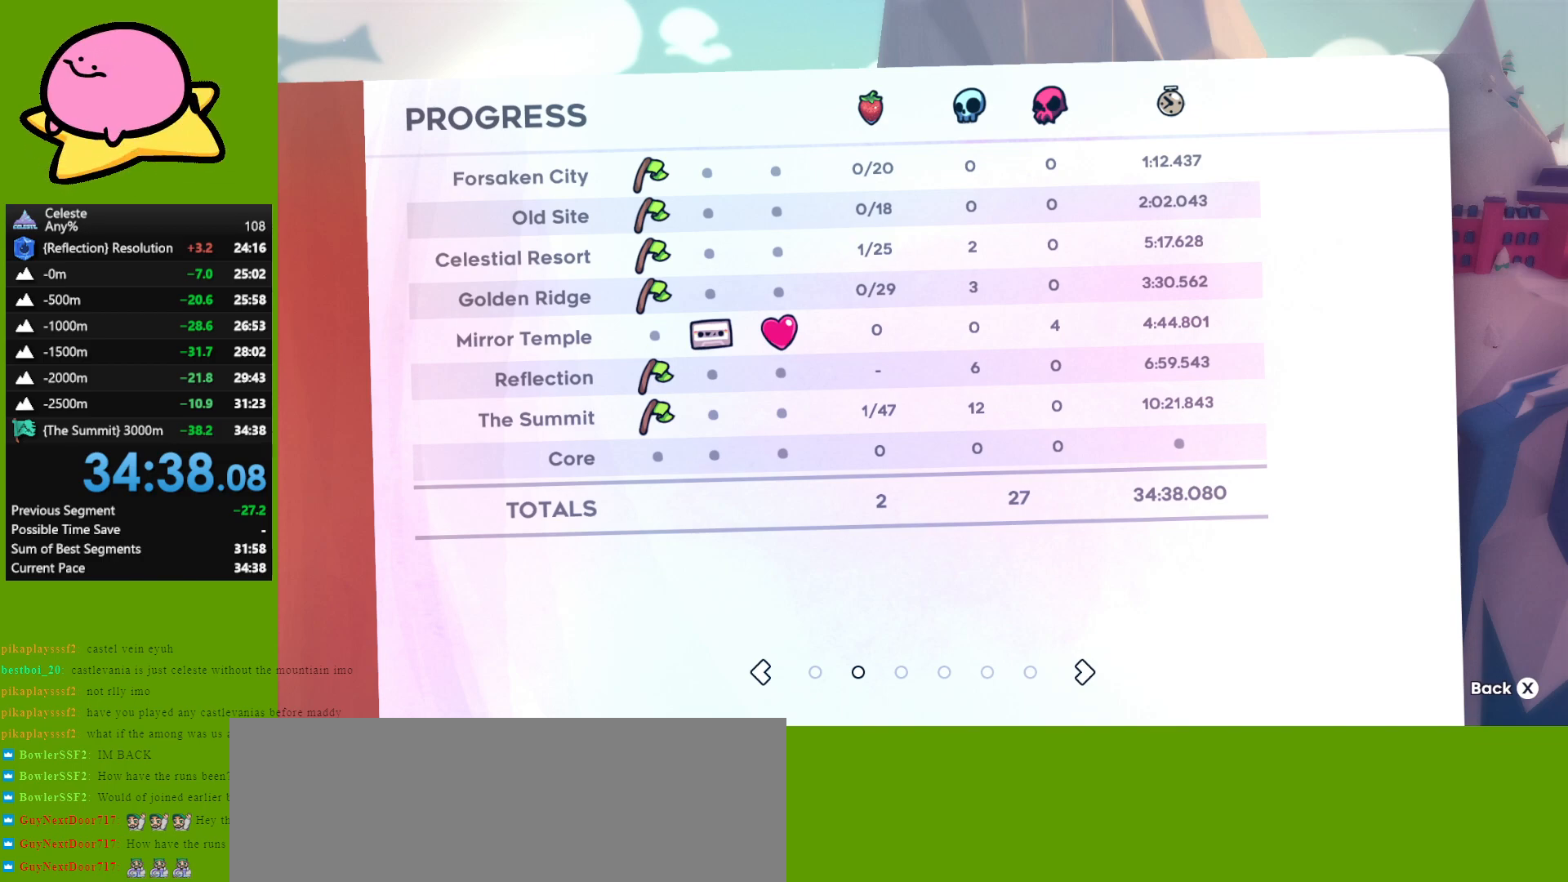
{"keys": [], "events": []}
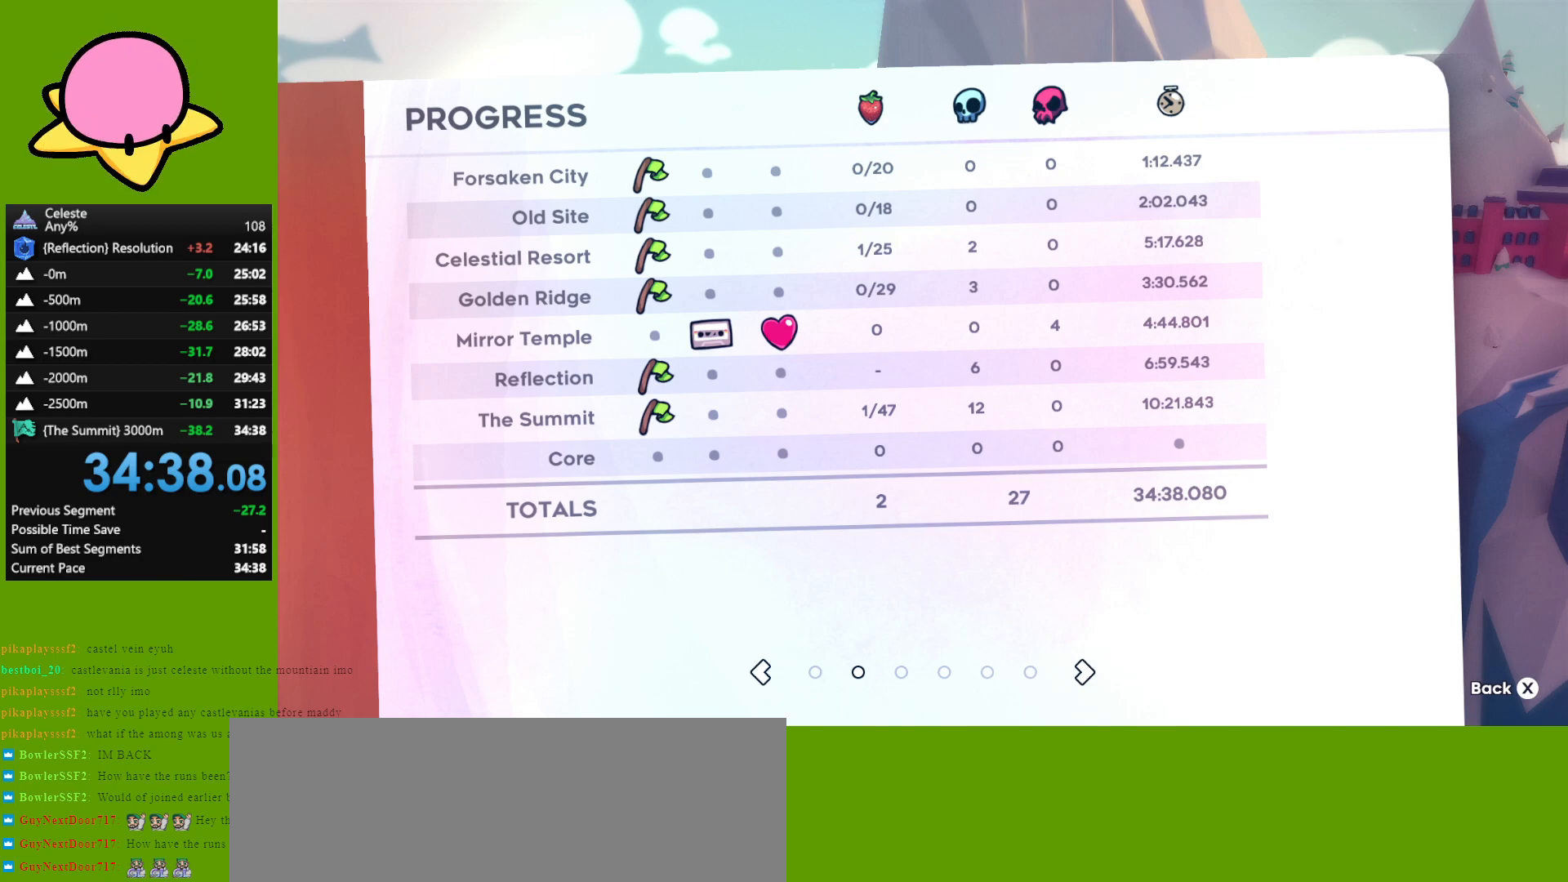
{"keys": [], "events": []}
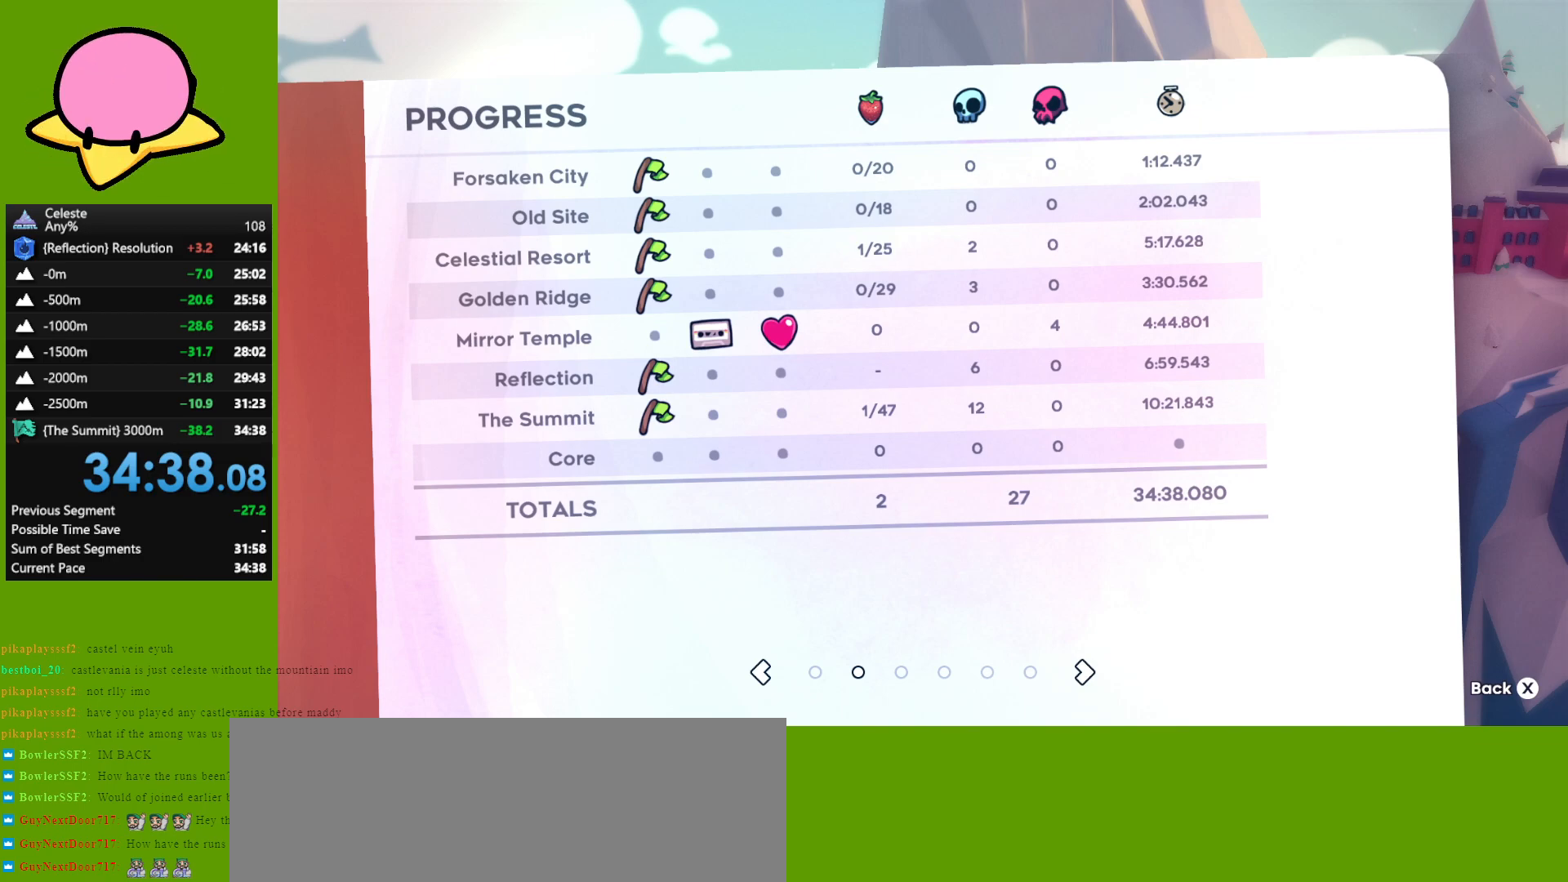
{"keys": [], "events": []}
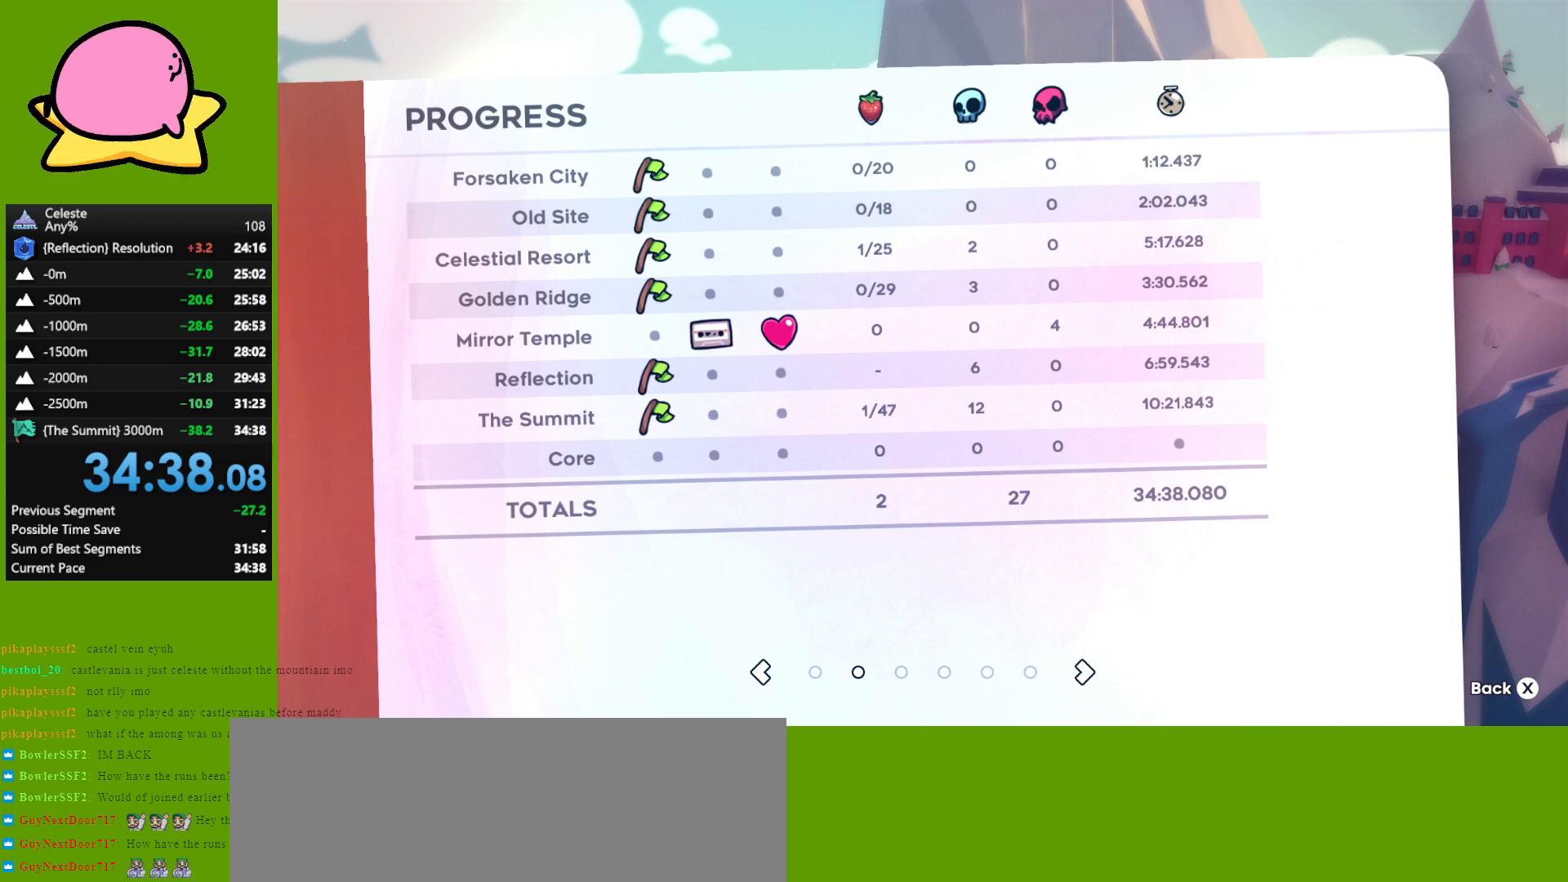
{"keys": [], "events": []}
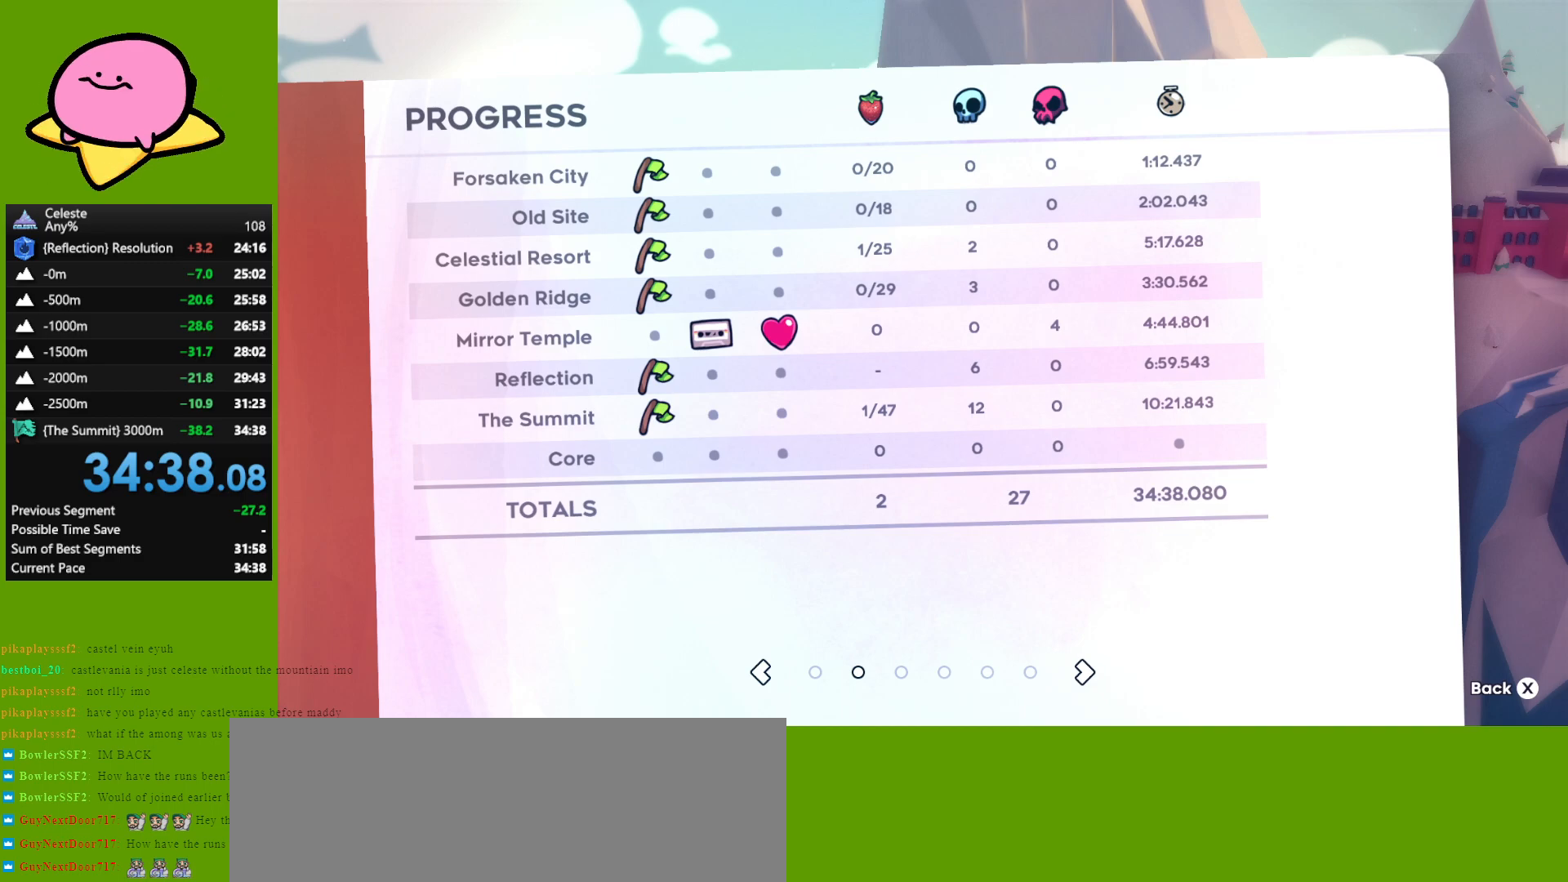
{"keys": ["demo"], "events": [[283, "dash", "down"], [383, "dash", "up"], [483, "demo", "down"]]}
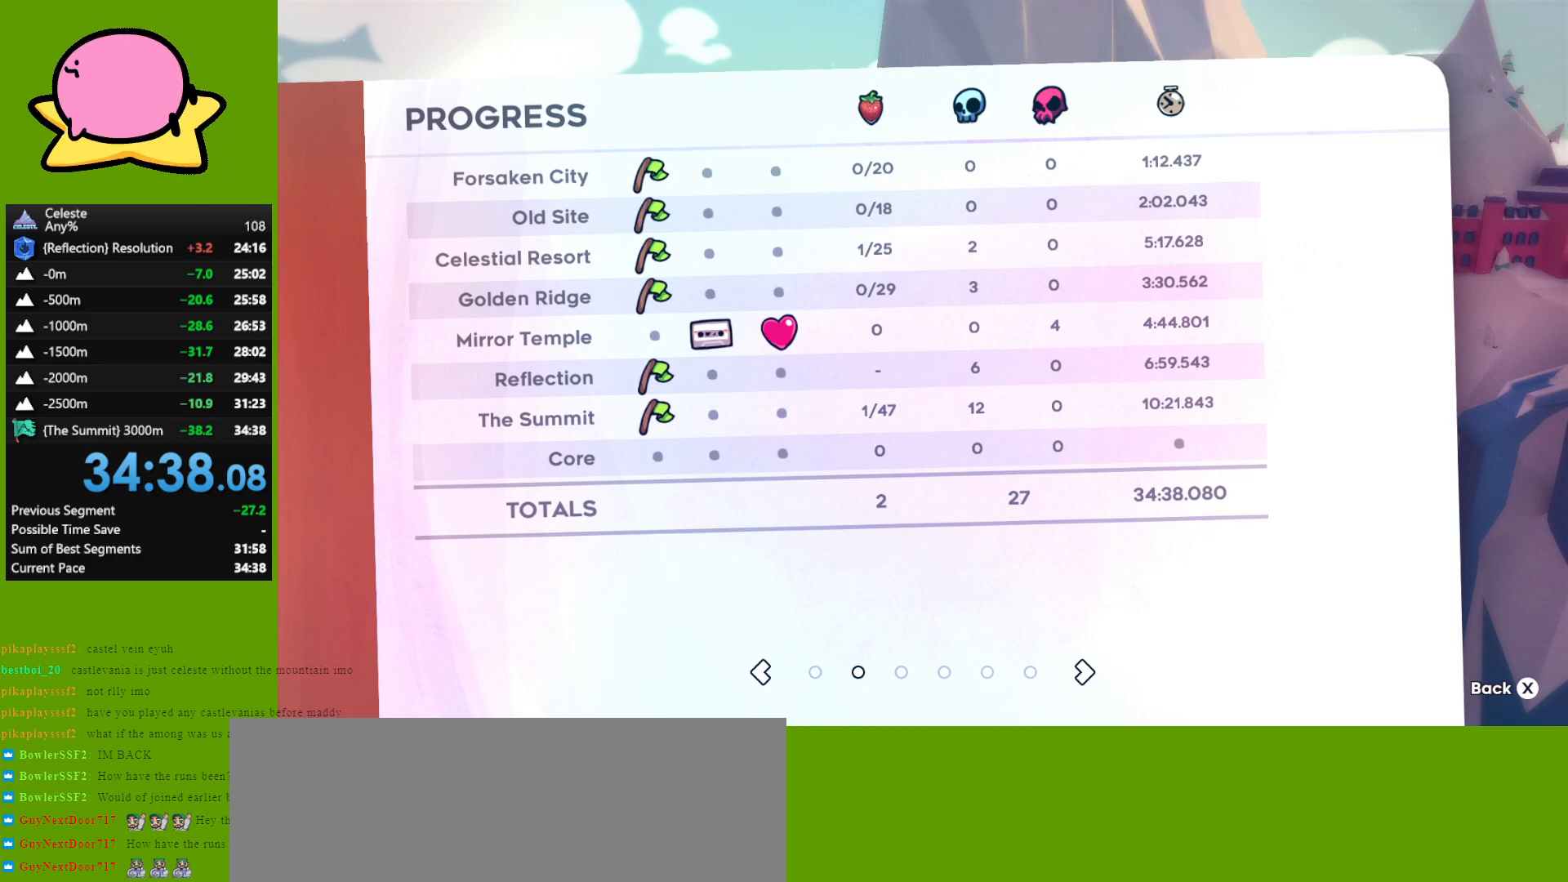
{"keys": [], "events": [[67, "demo", "up"]]}
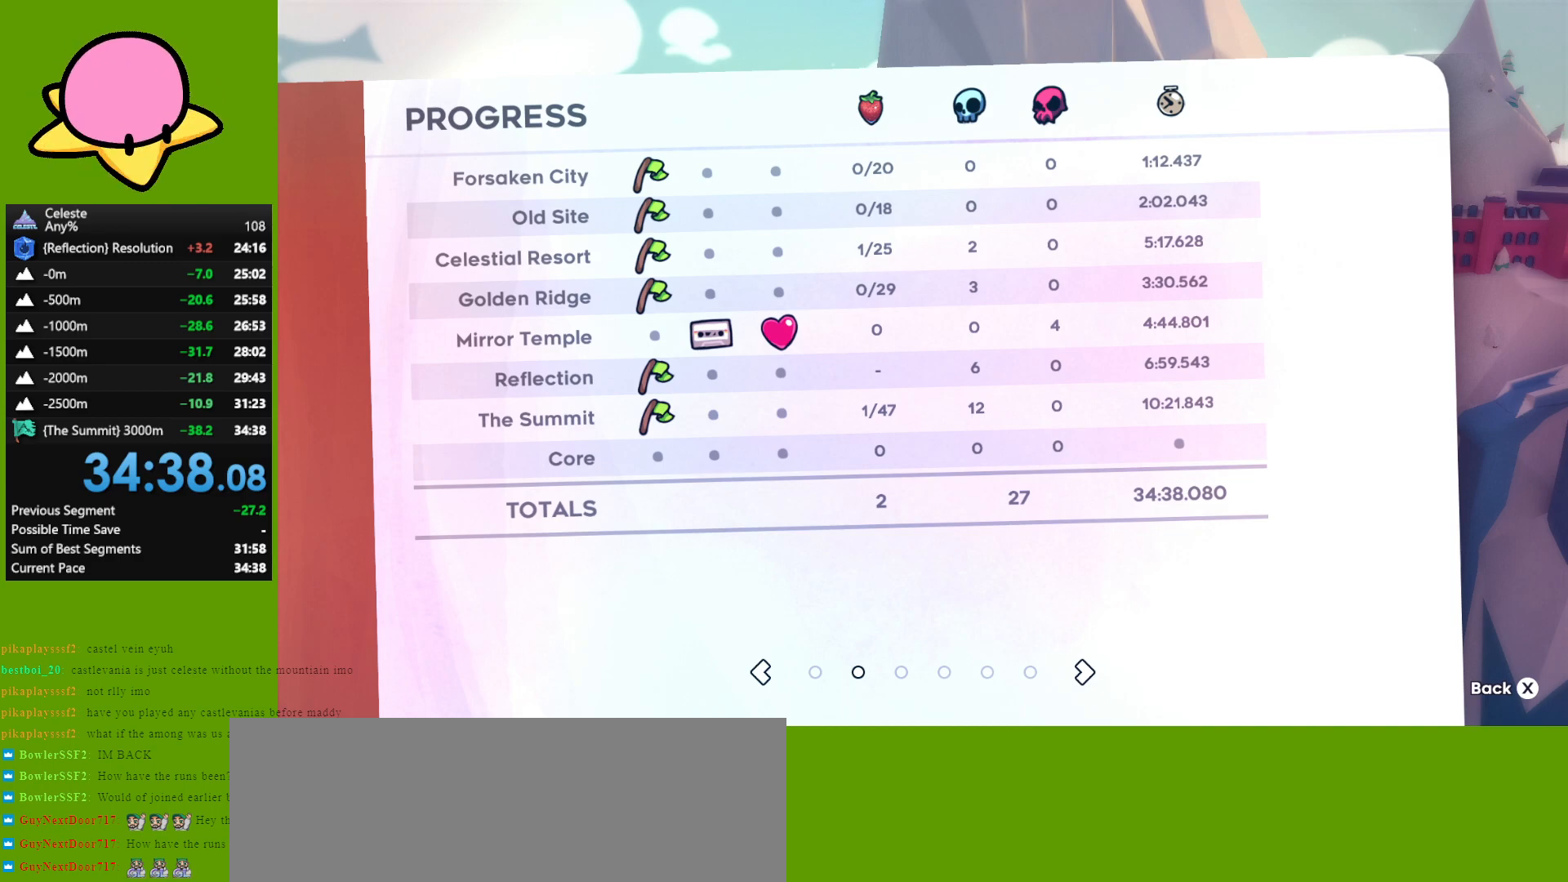
{"keys": ["demo"], "events": [[450, "demo", "down"]]}
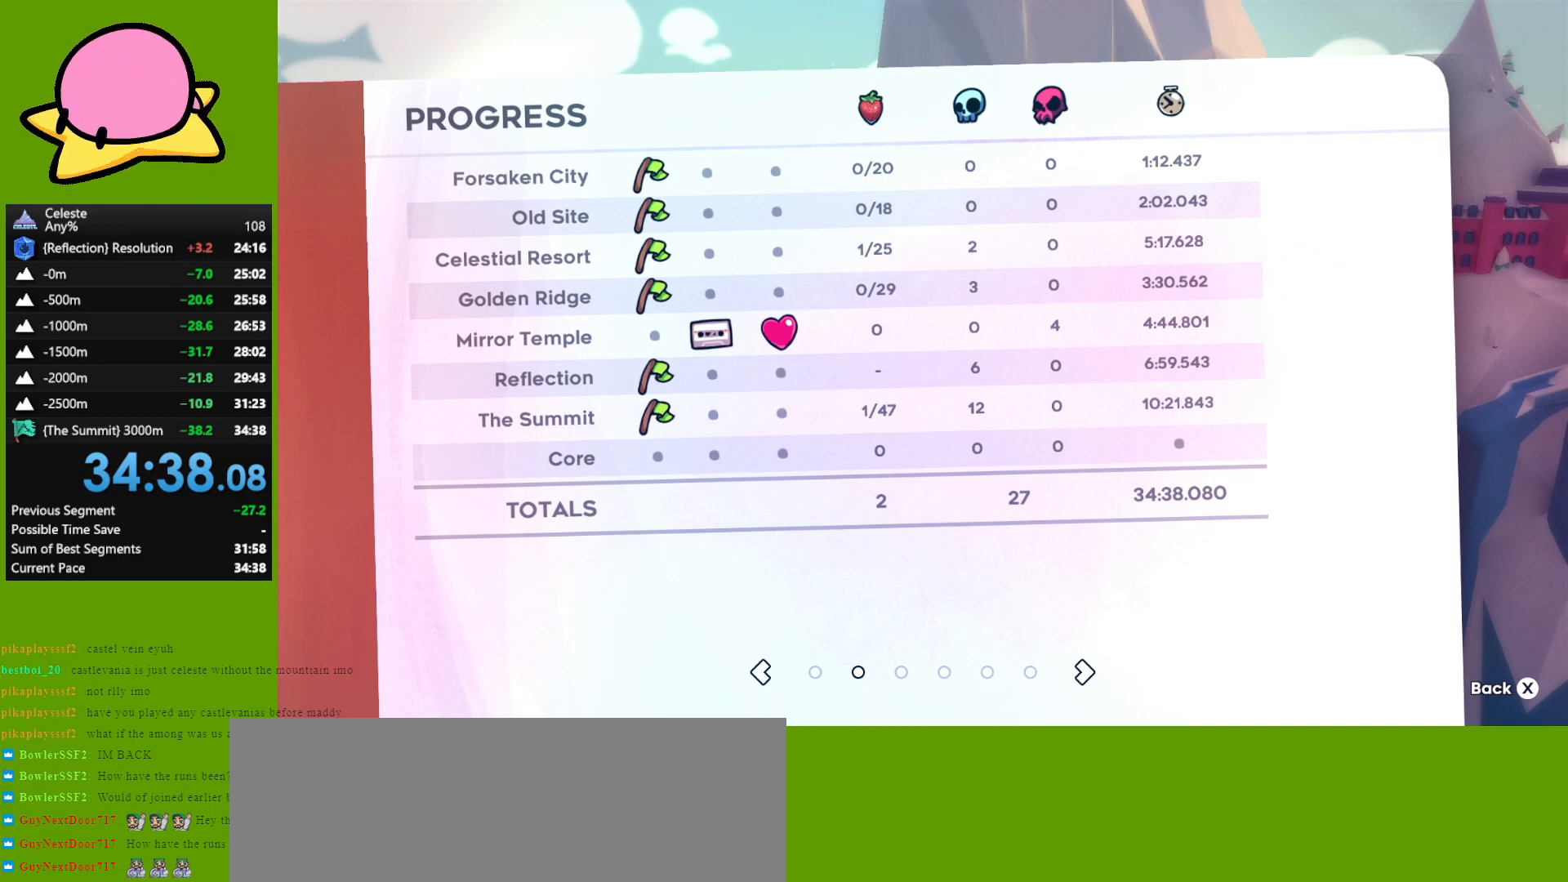
{"keys": [], "events": [[50, "demo", "up"]]}
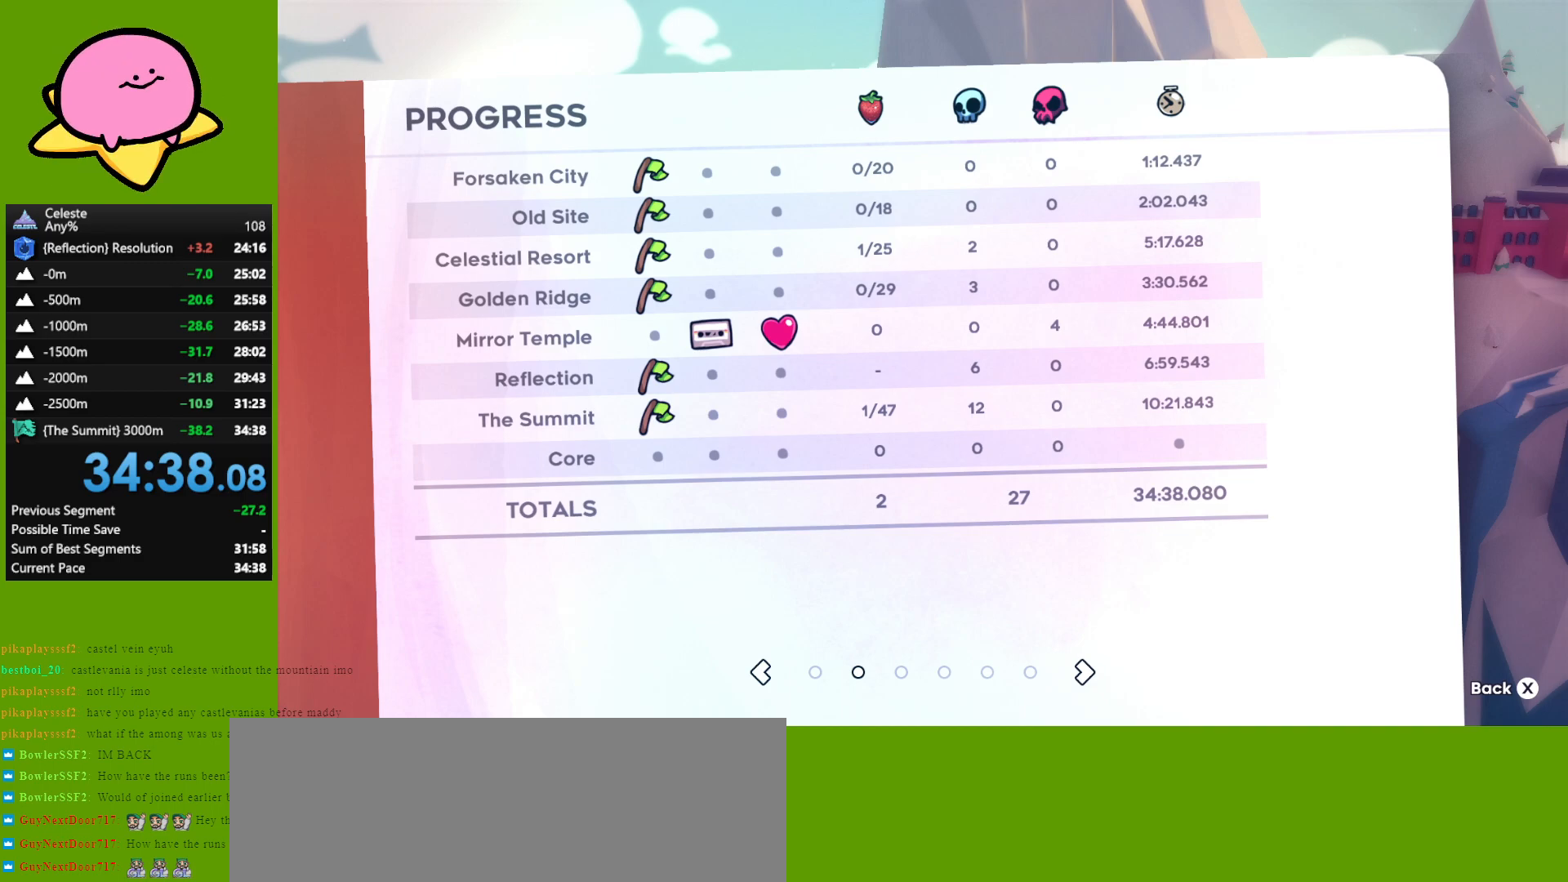
{"keys": [], "events": []}
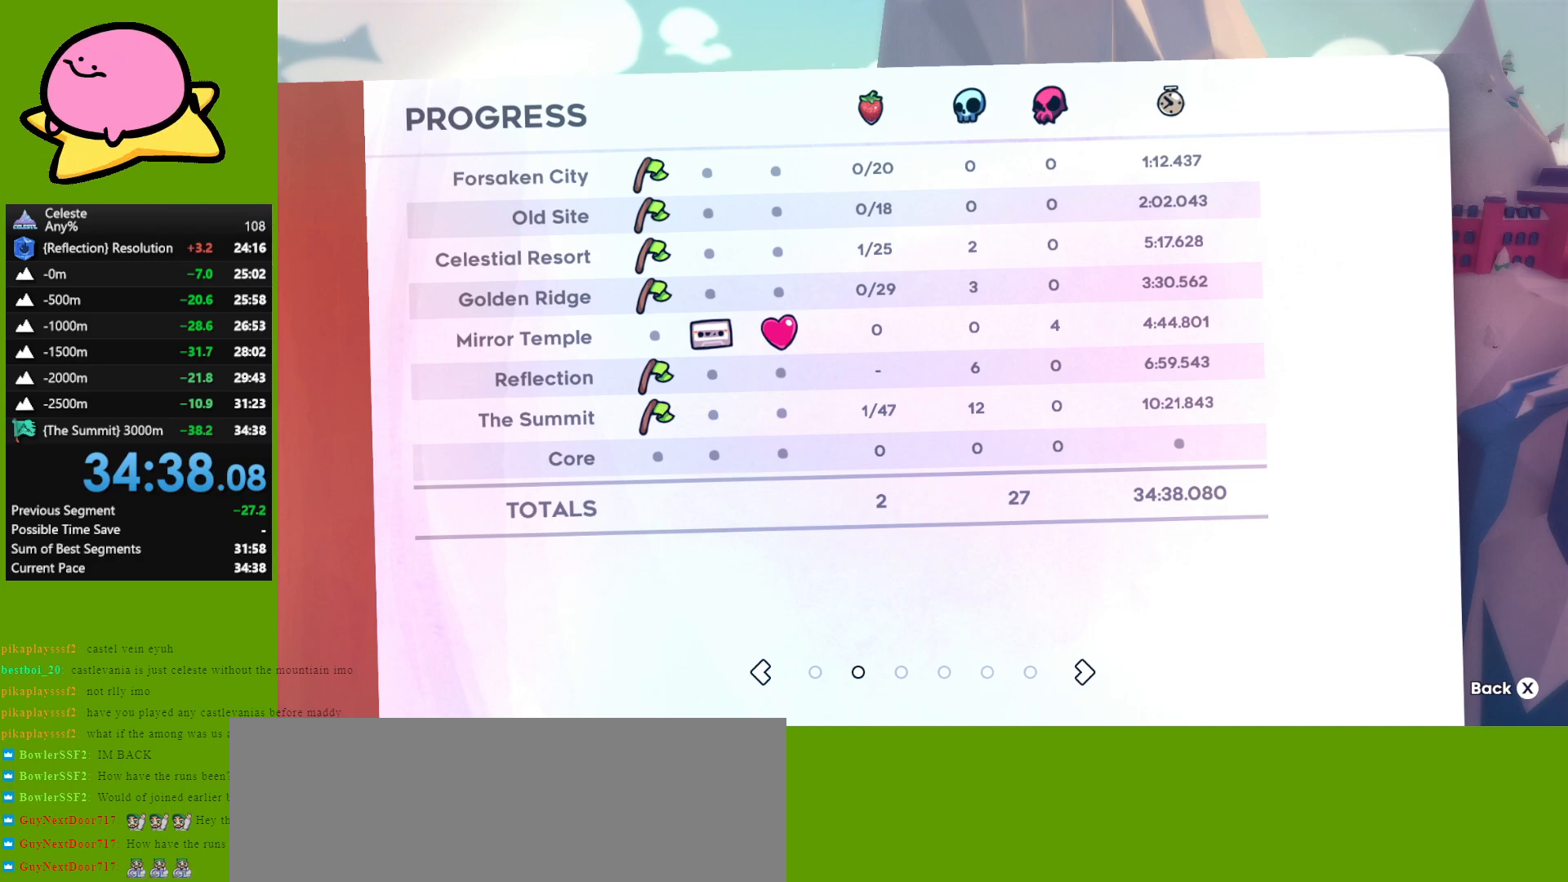
{"keys": [], "events": []}
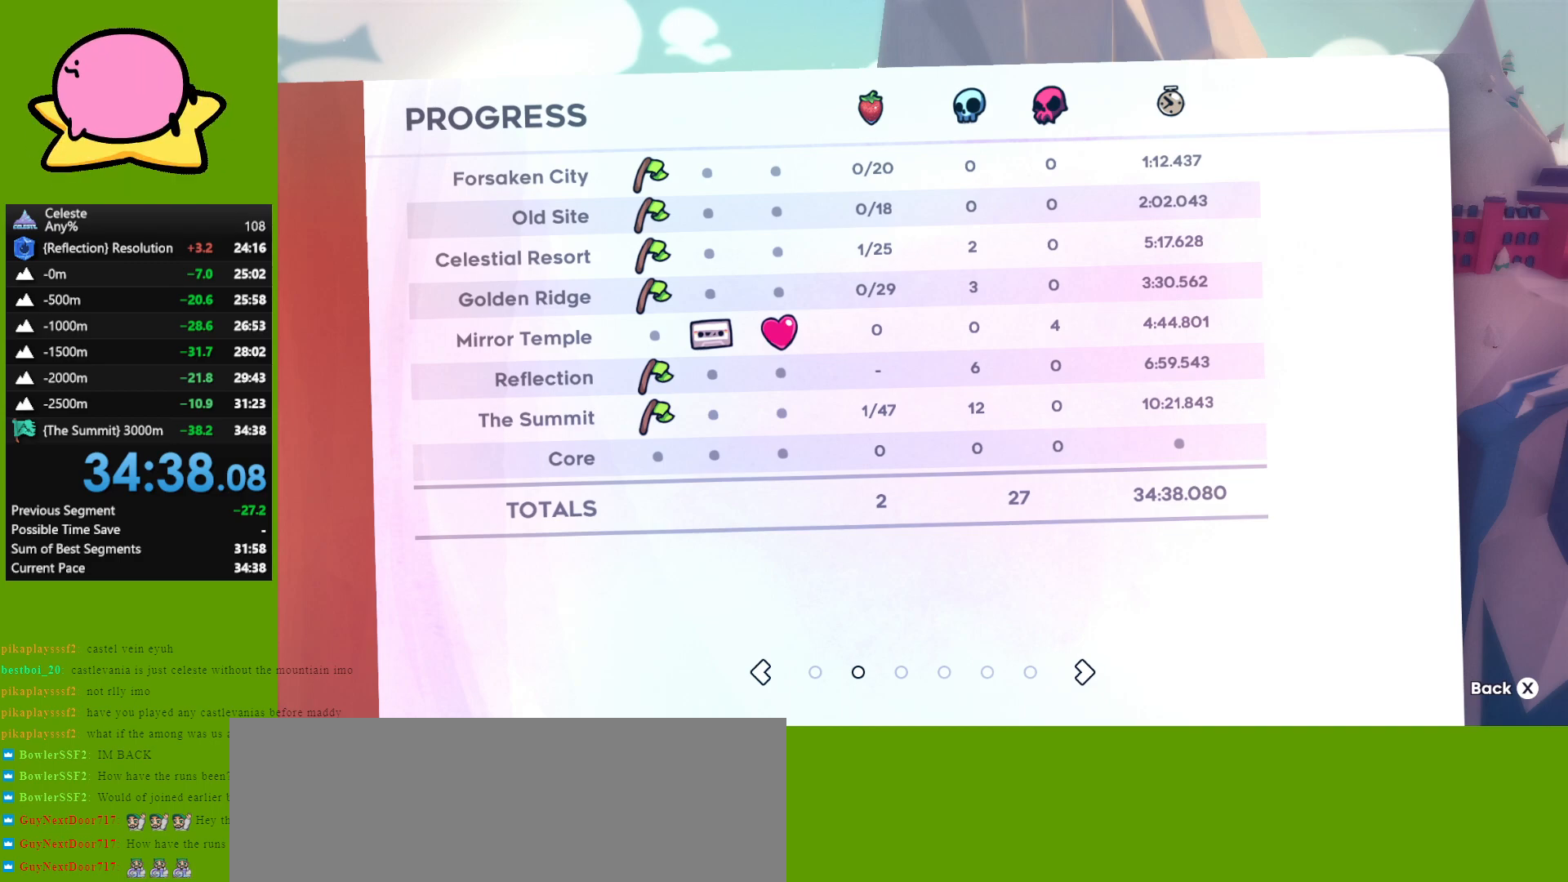
{"keys": [], "events": []}
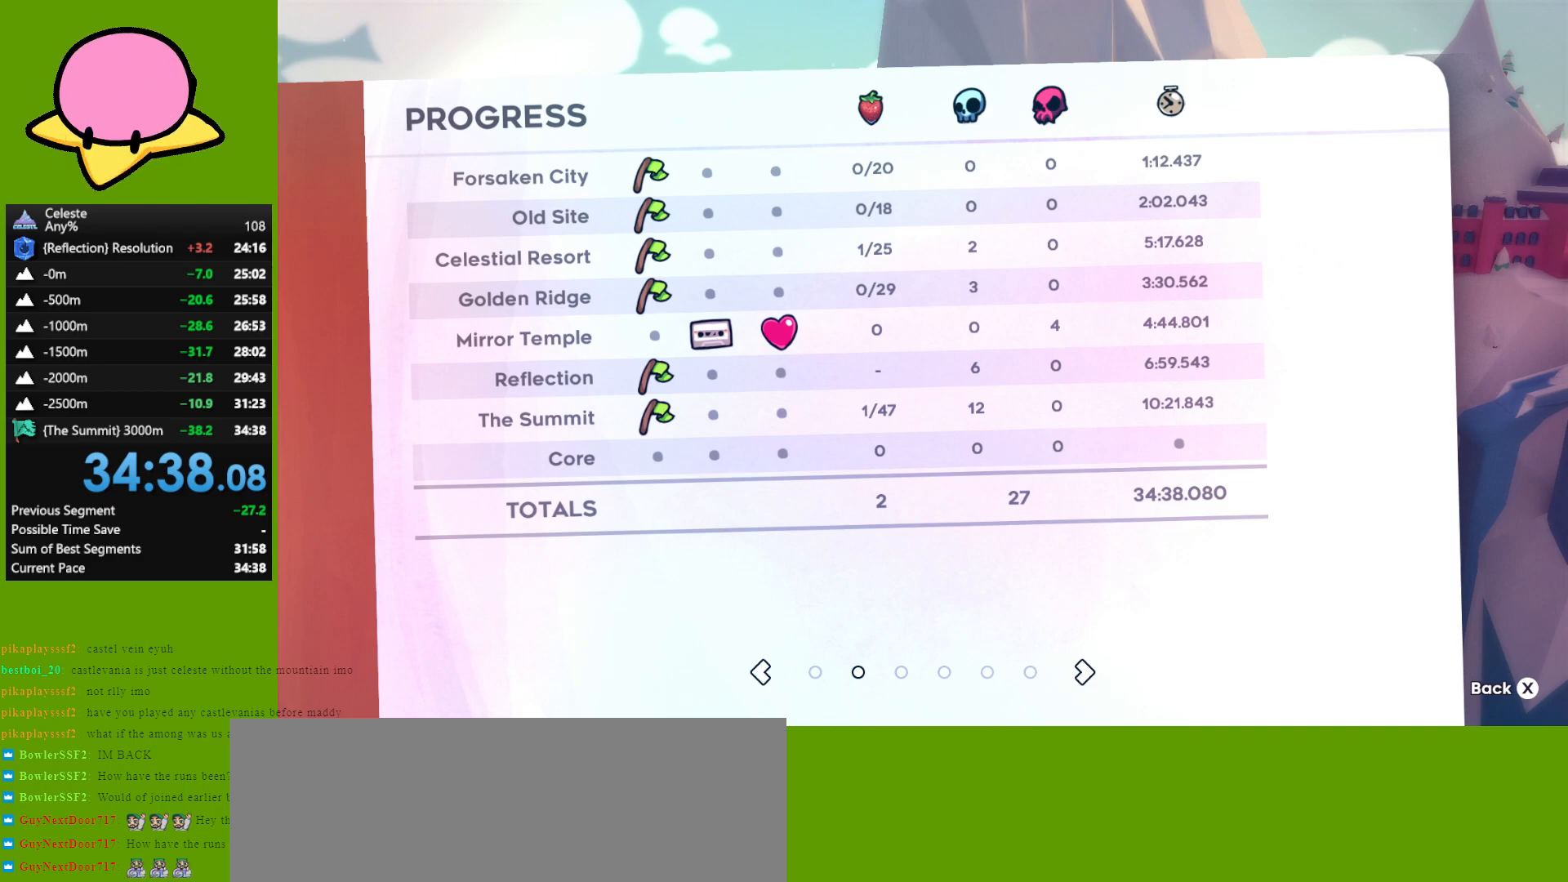
{"keys": ["jump"], "events": [[450, "jump", "down"]]}
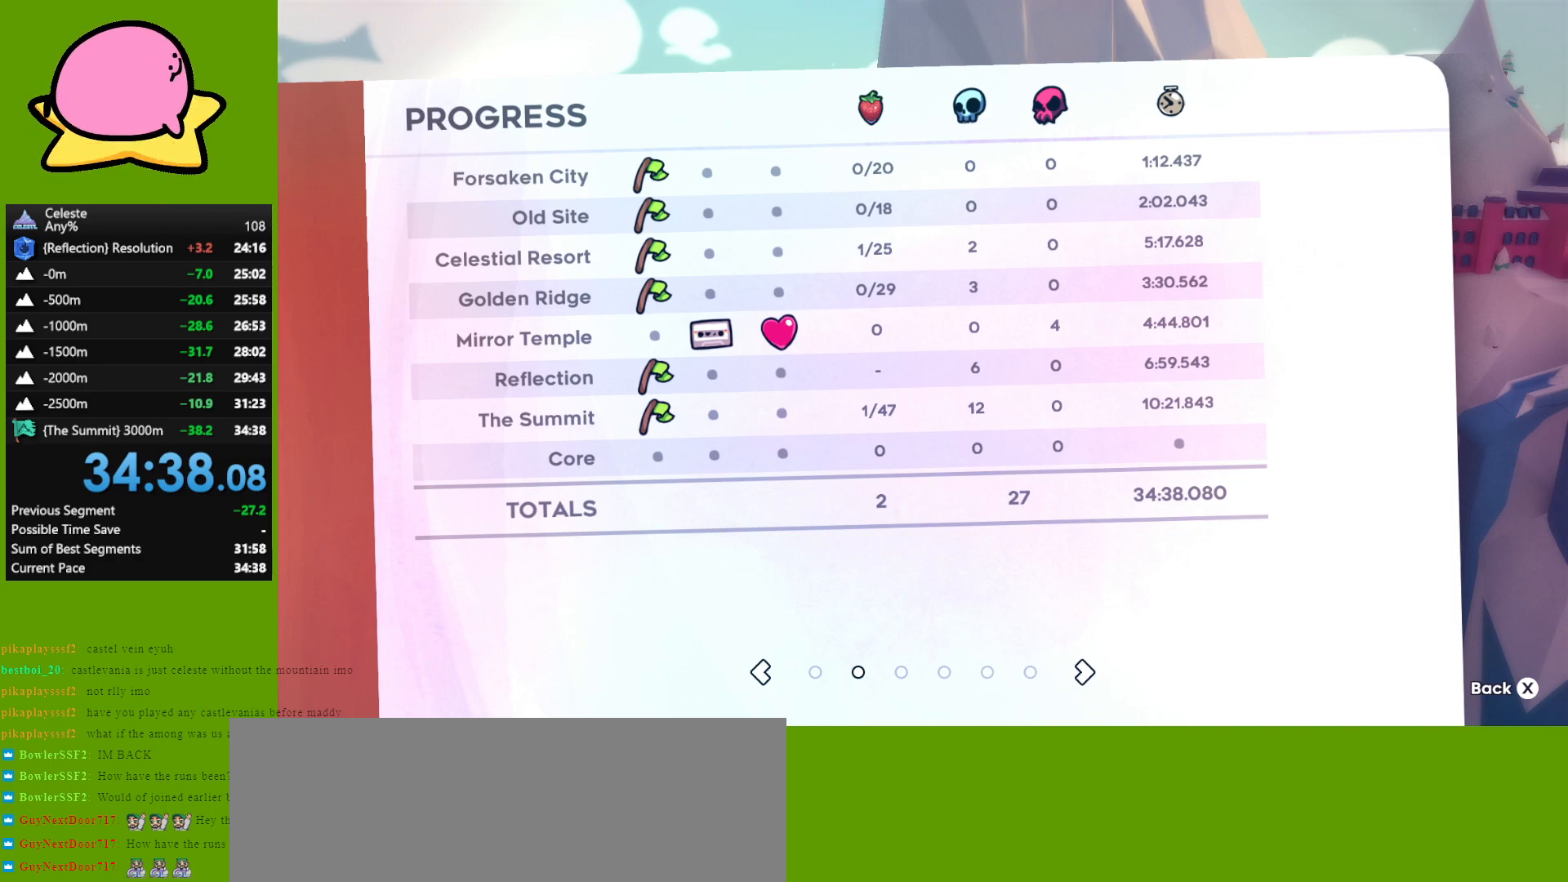
{"keys": [], "events": [[83, "jump", "up"]]}
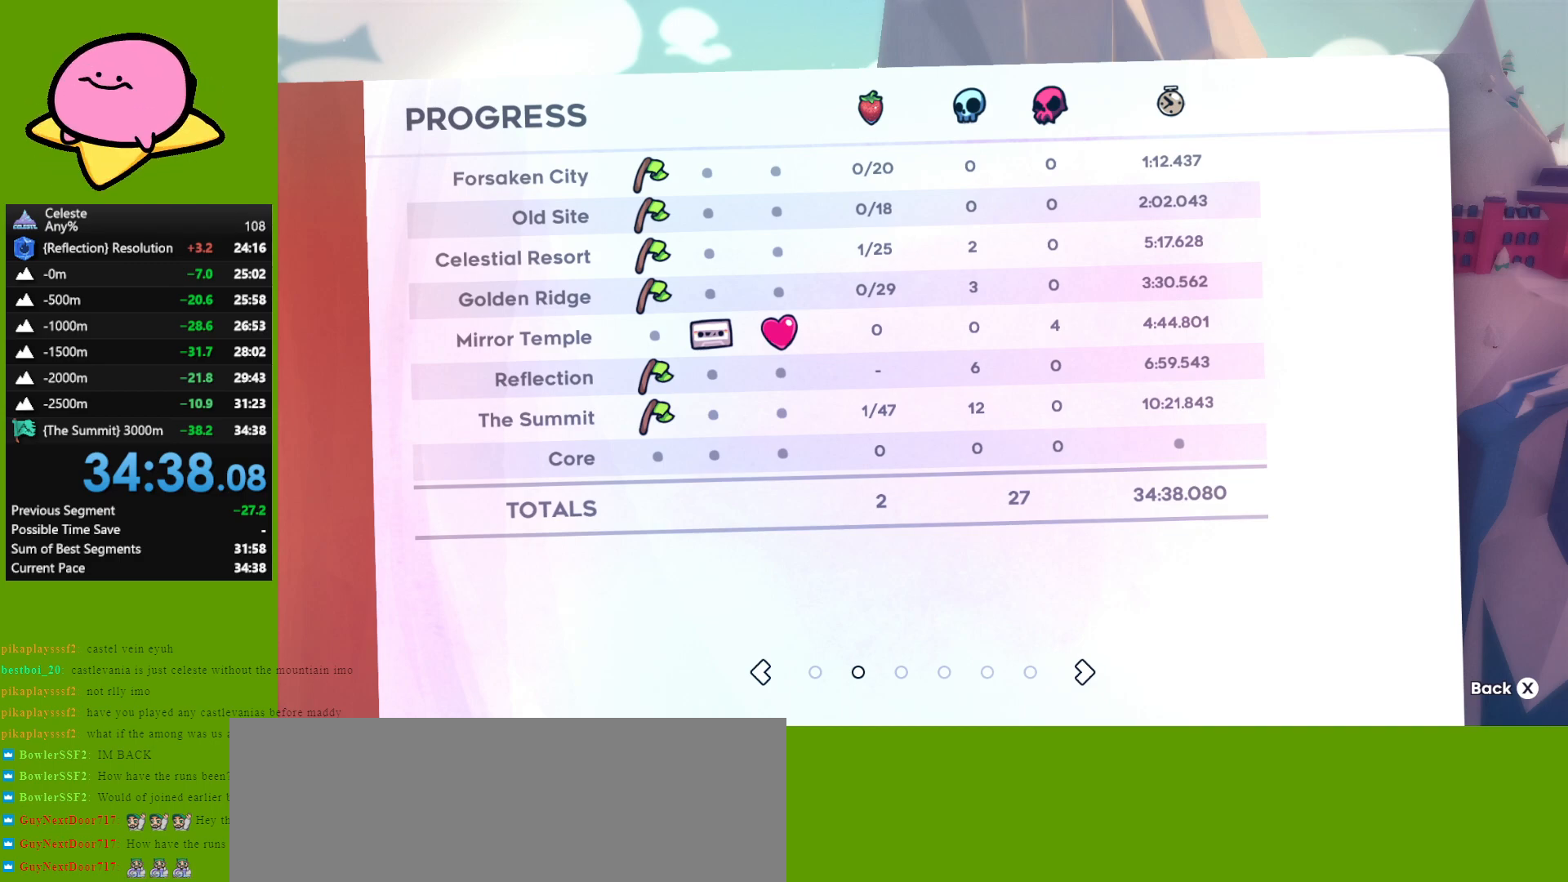
{"keys": [], "events": [[333, "down", "down"], [433, "down", "up"]]}
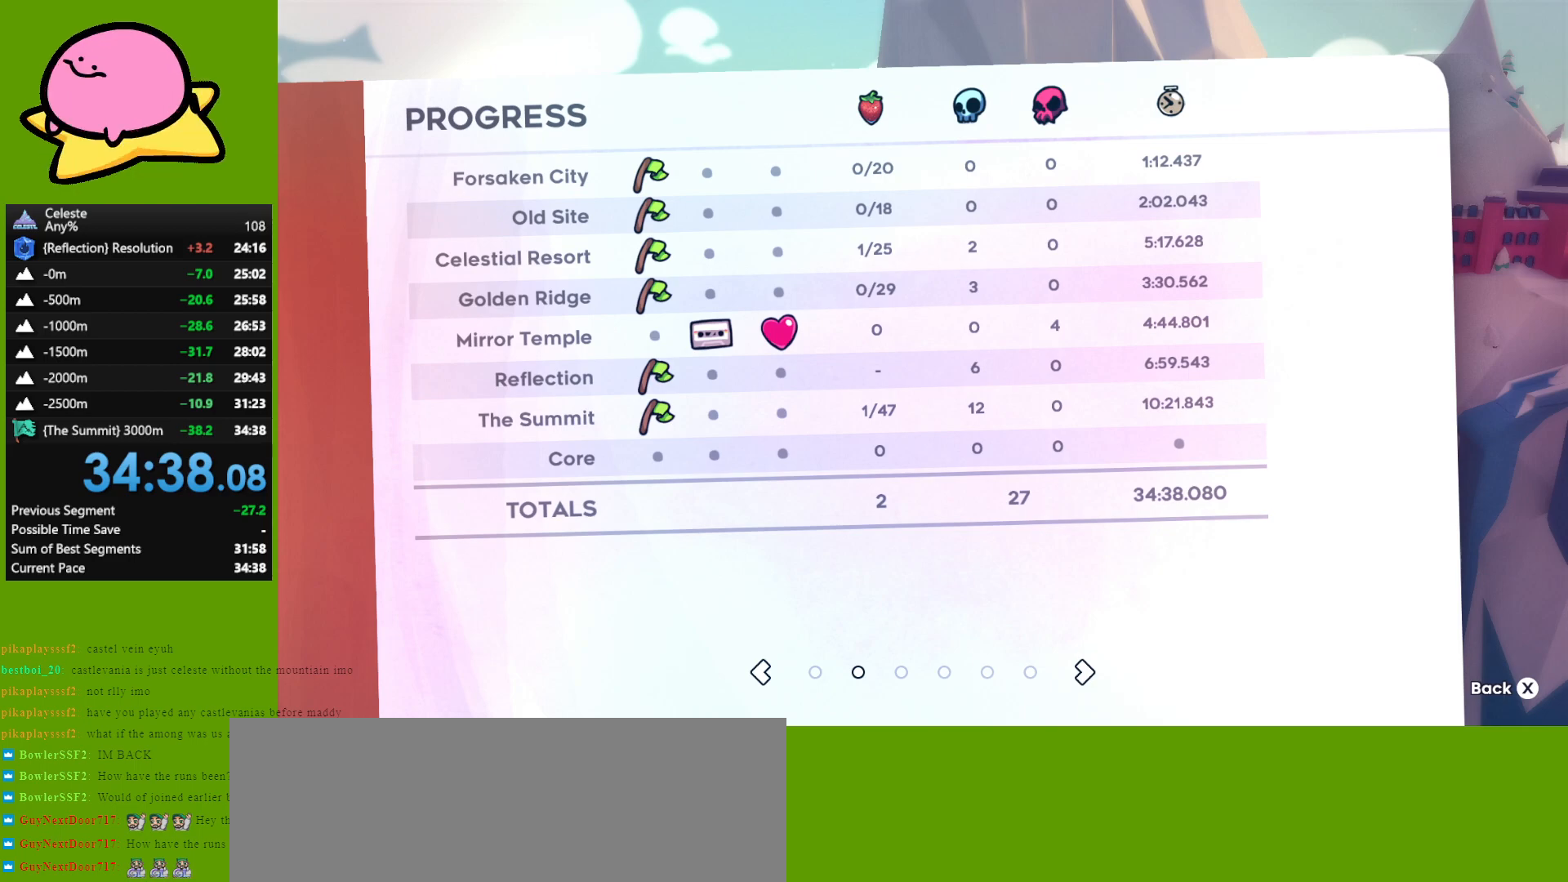
{"keys": [], "events": []}
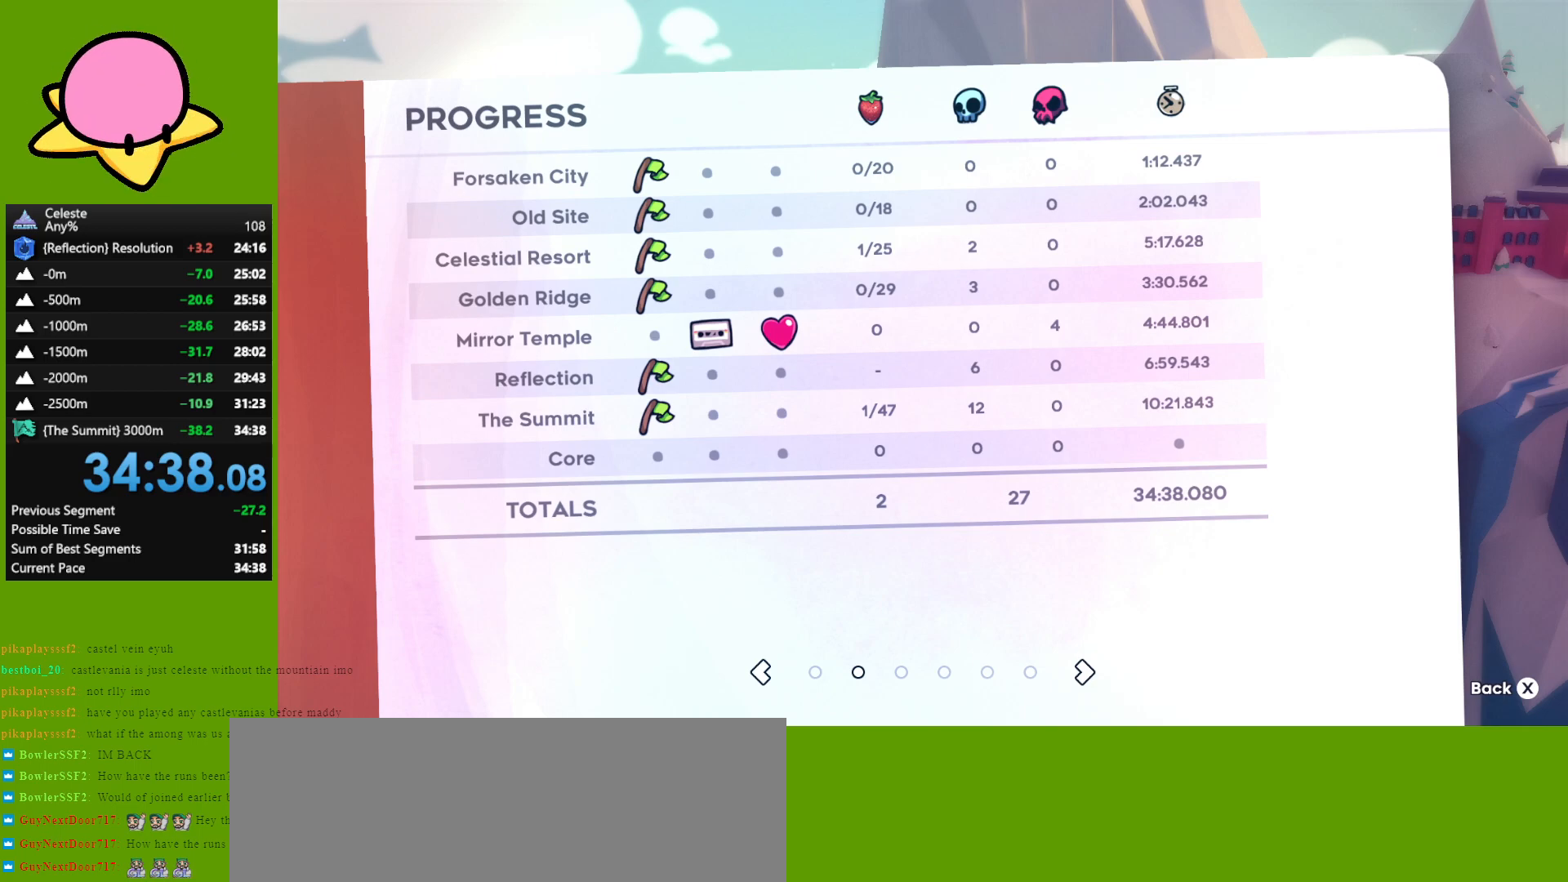
{"keys": [], "events": [[417, "dash", "down"], [467, "dash", "up"]]}
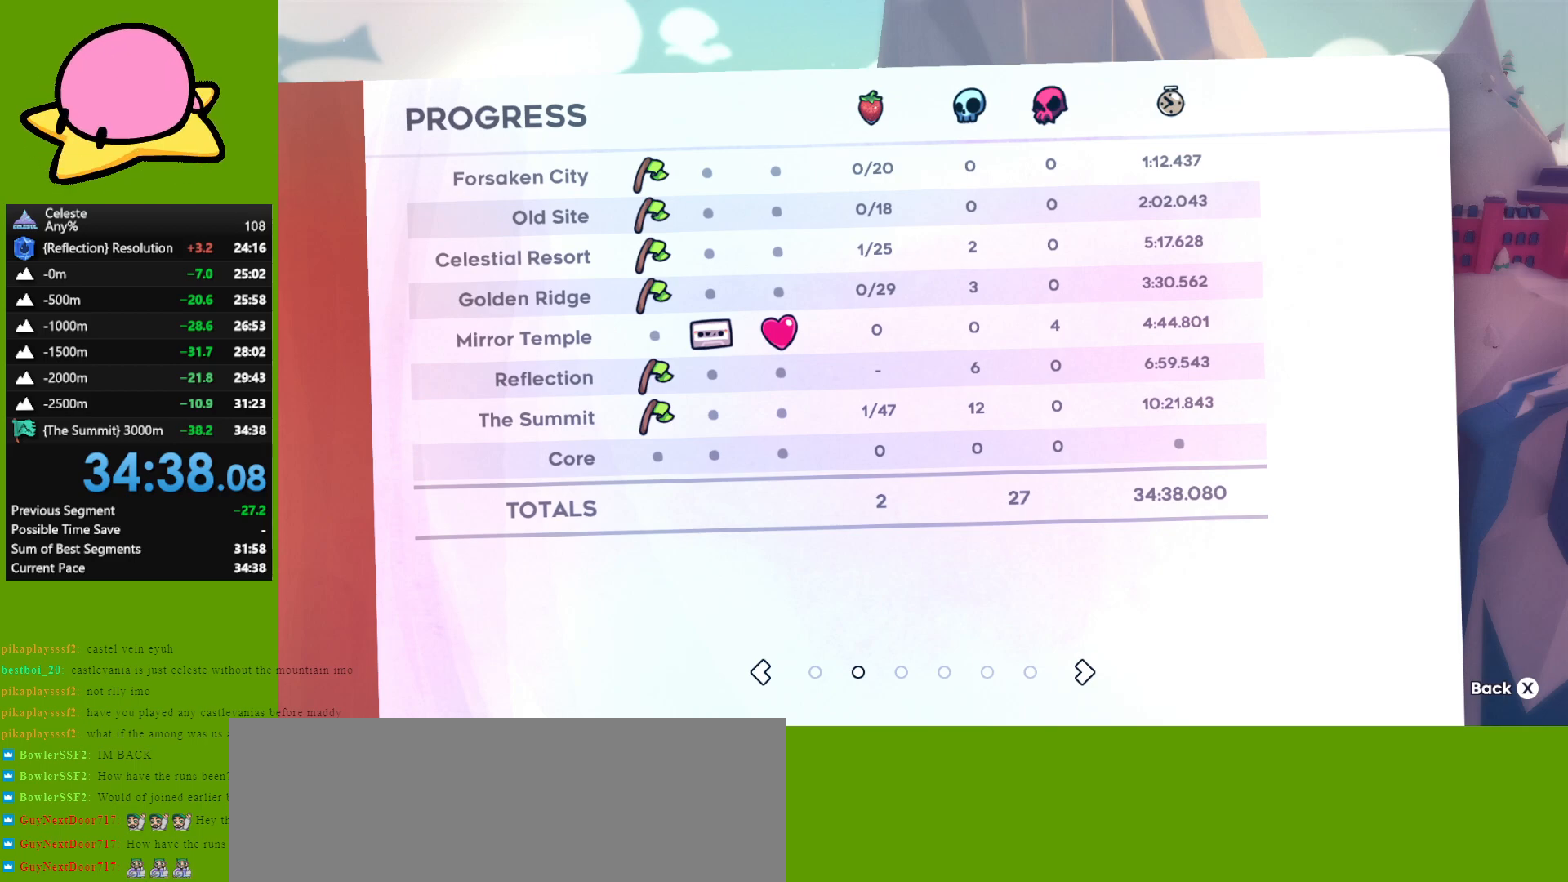
{"keys": [], "events": [[100, "demo", "down"], [200, "demo", "up"]]}
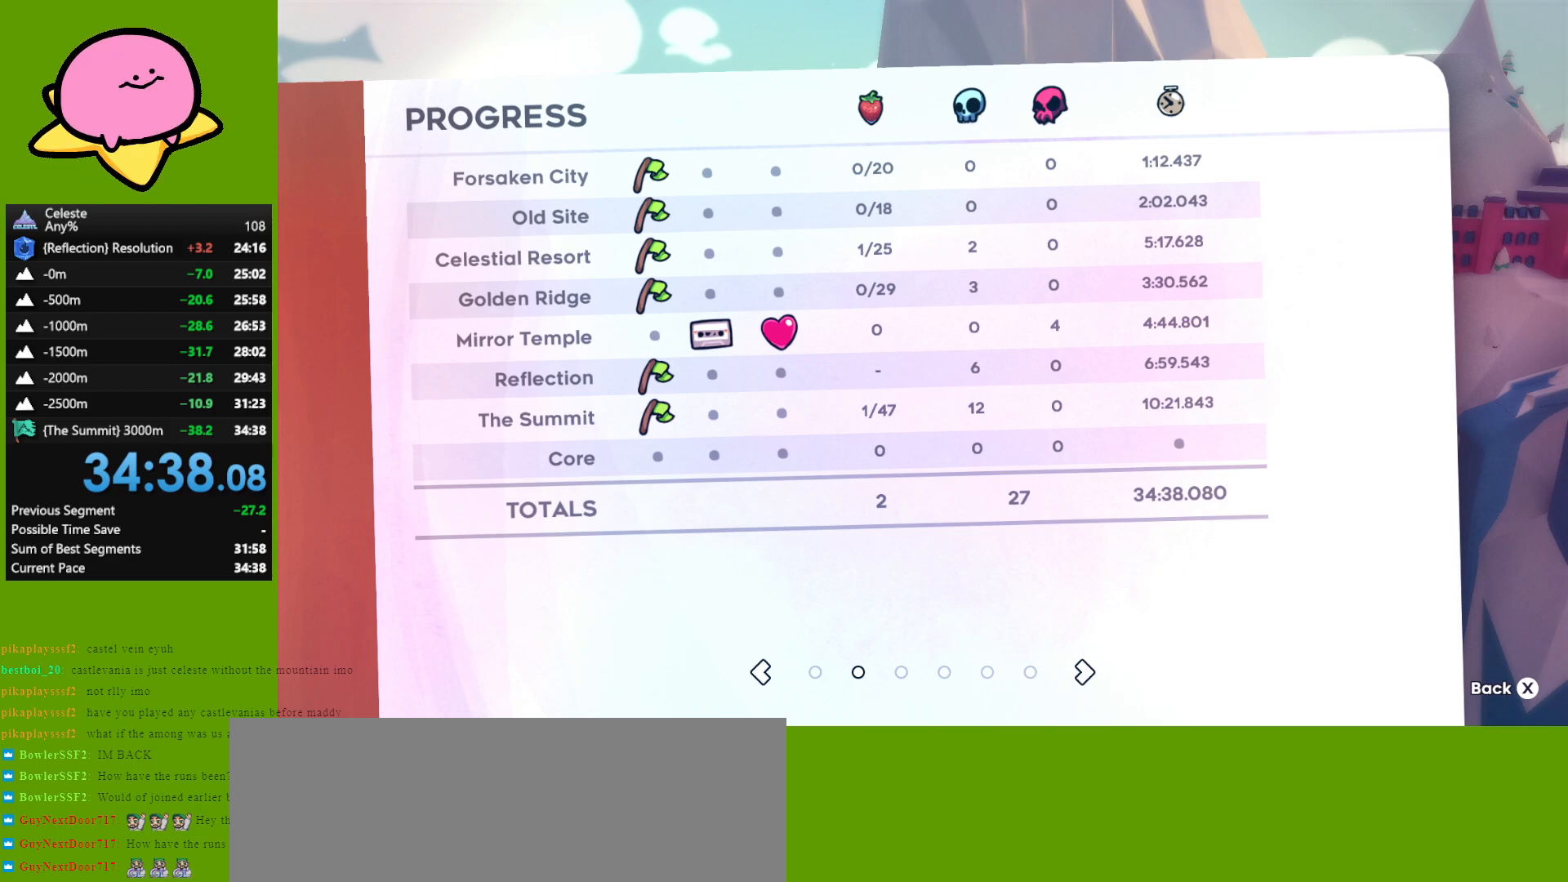
{"keys": [], "events": []}
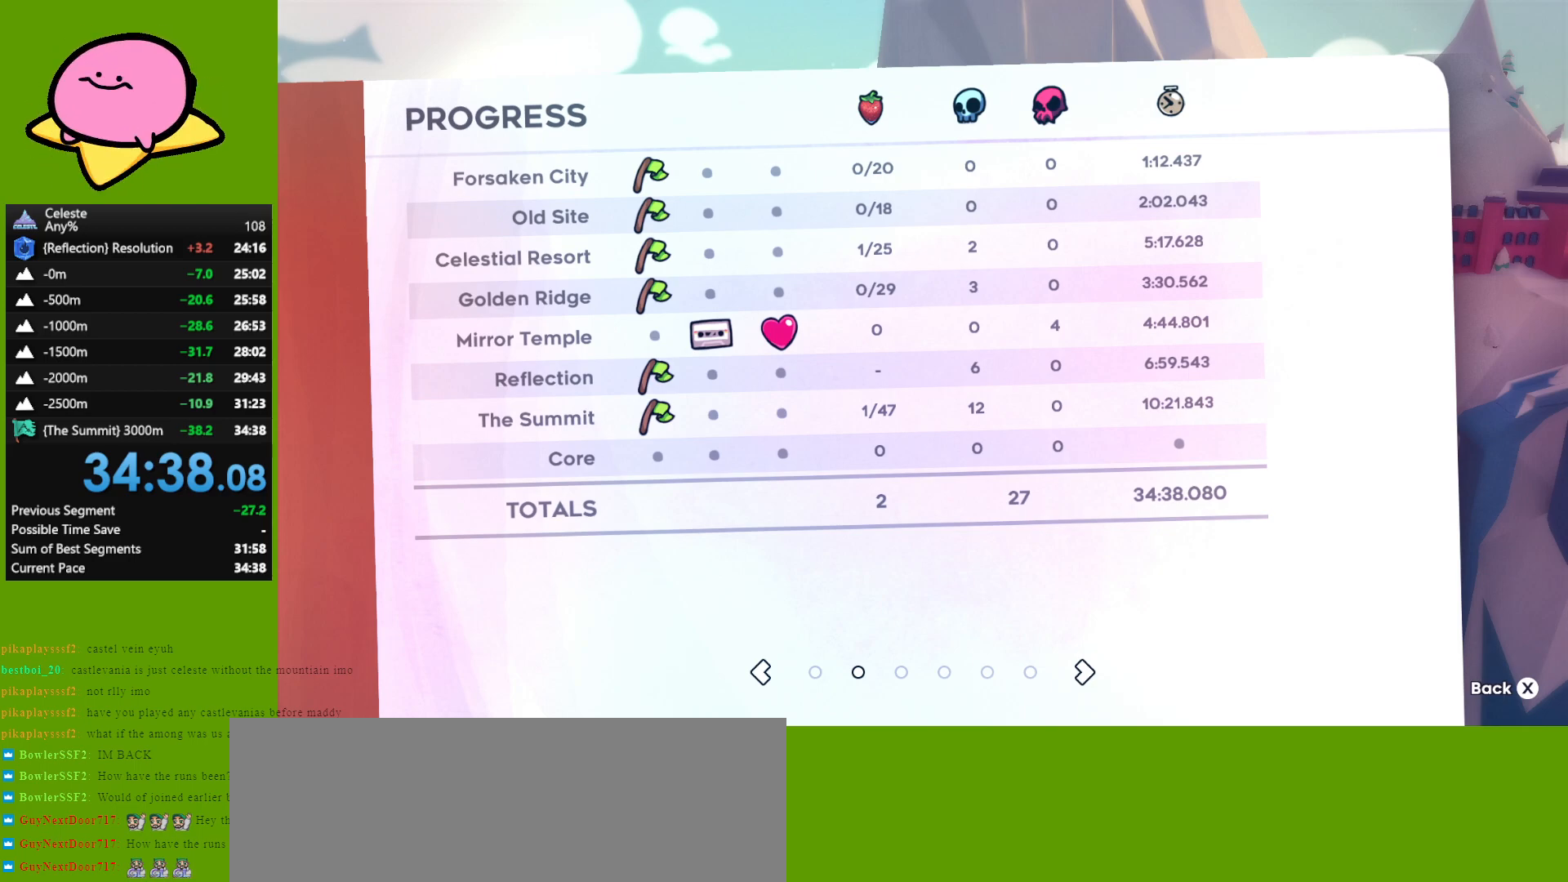
{"keys": [], "events": []}
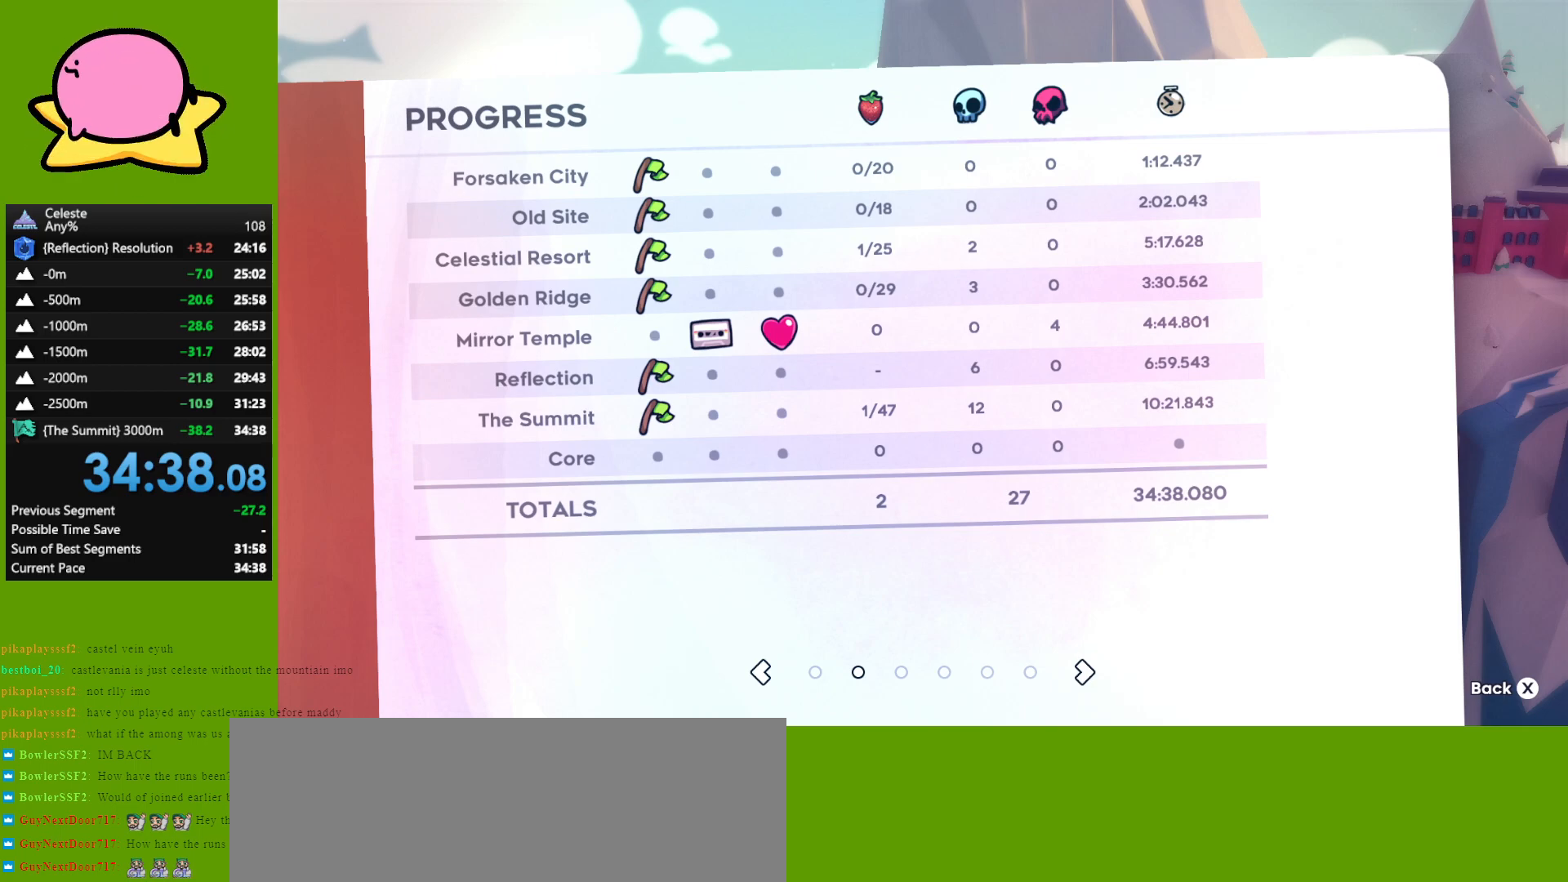
{"keys": [], "events": []}
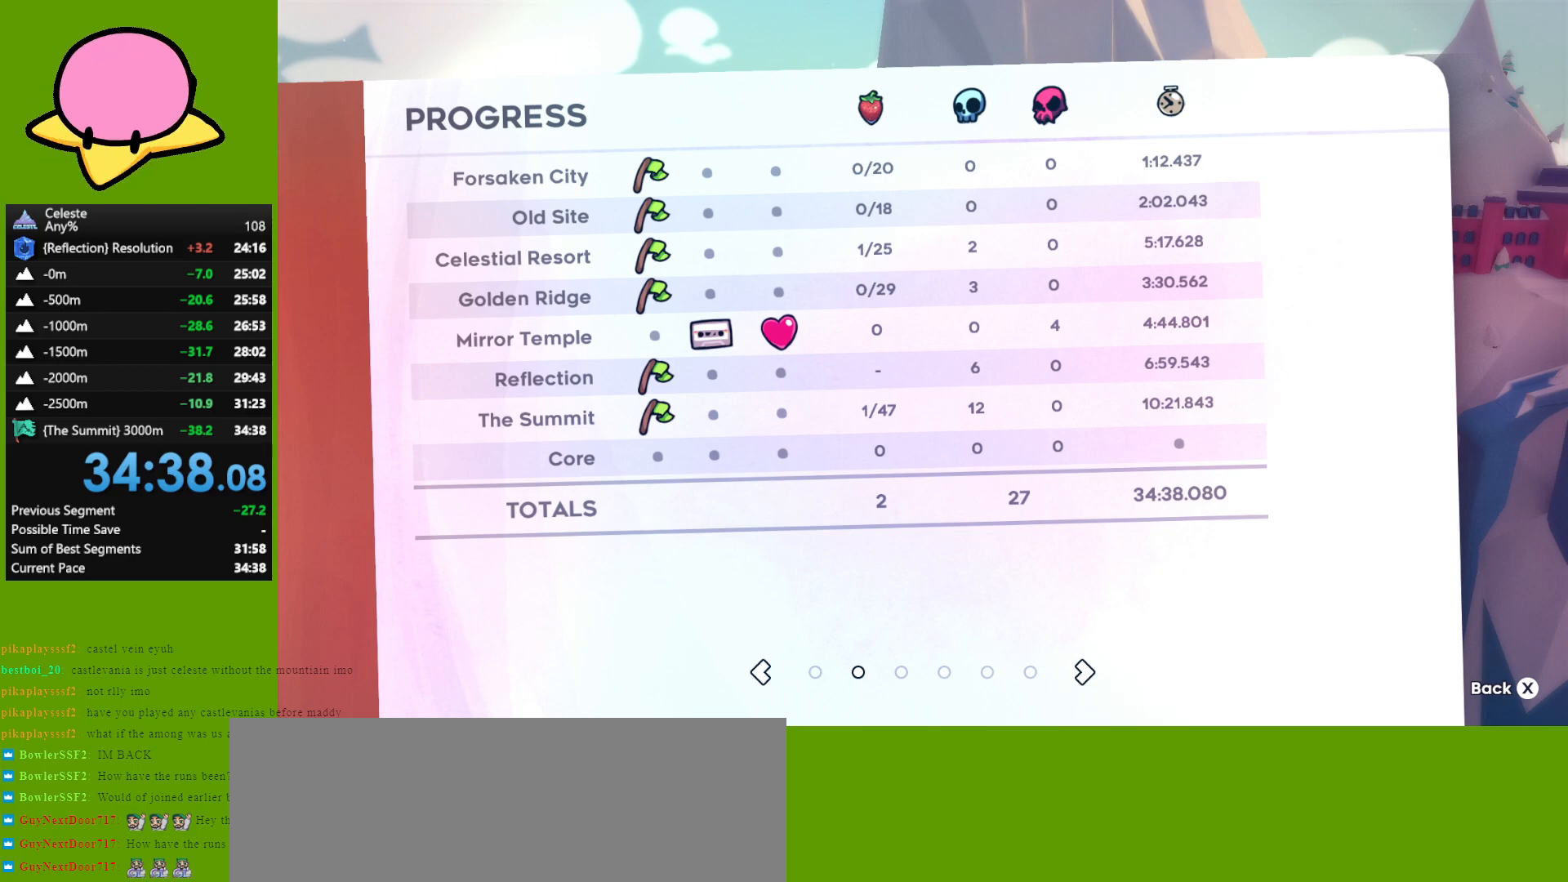
{"keys": [], "events": []}
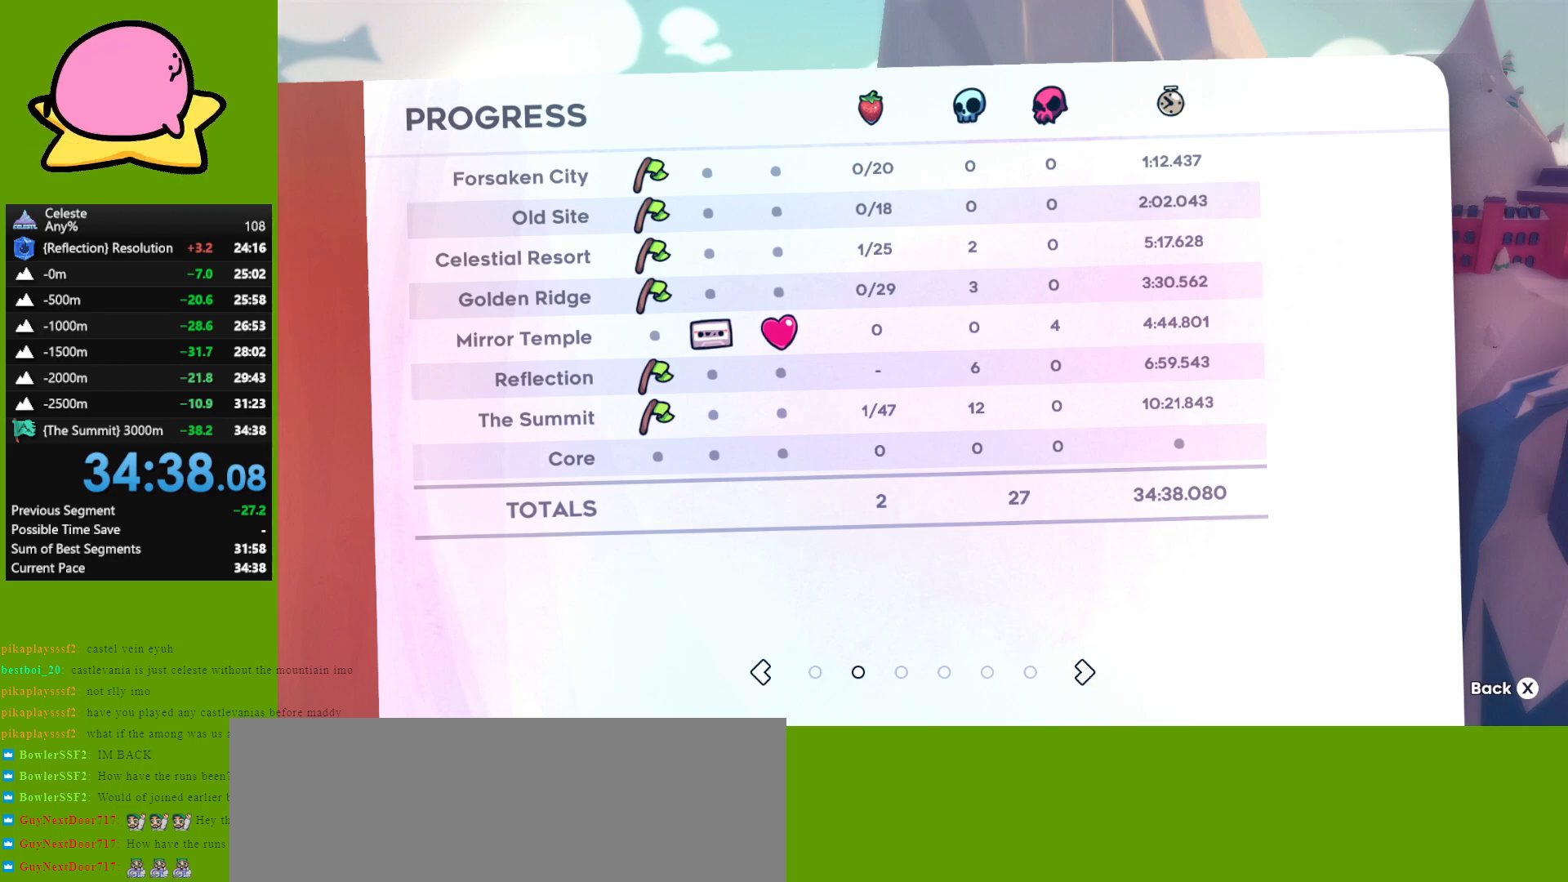
{"keys": [], "events": []}
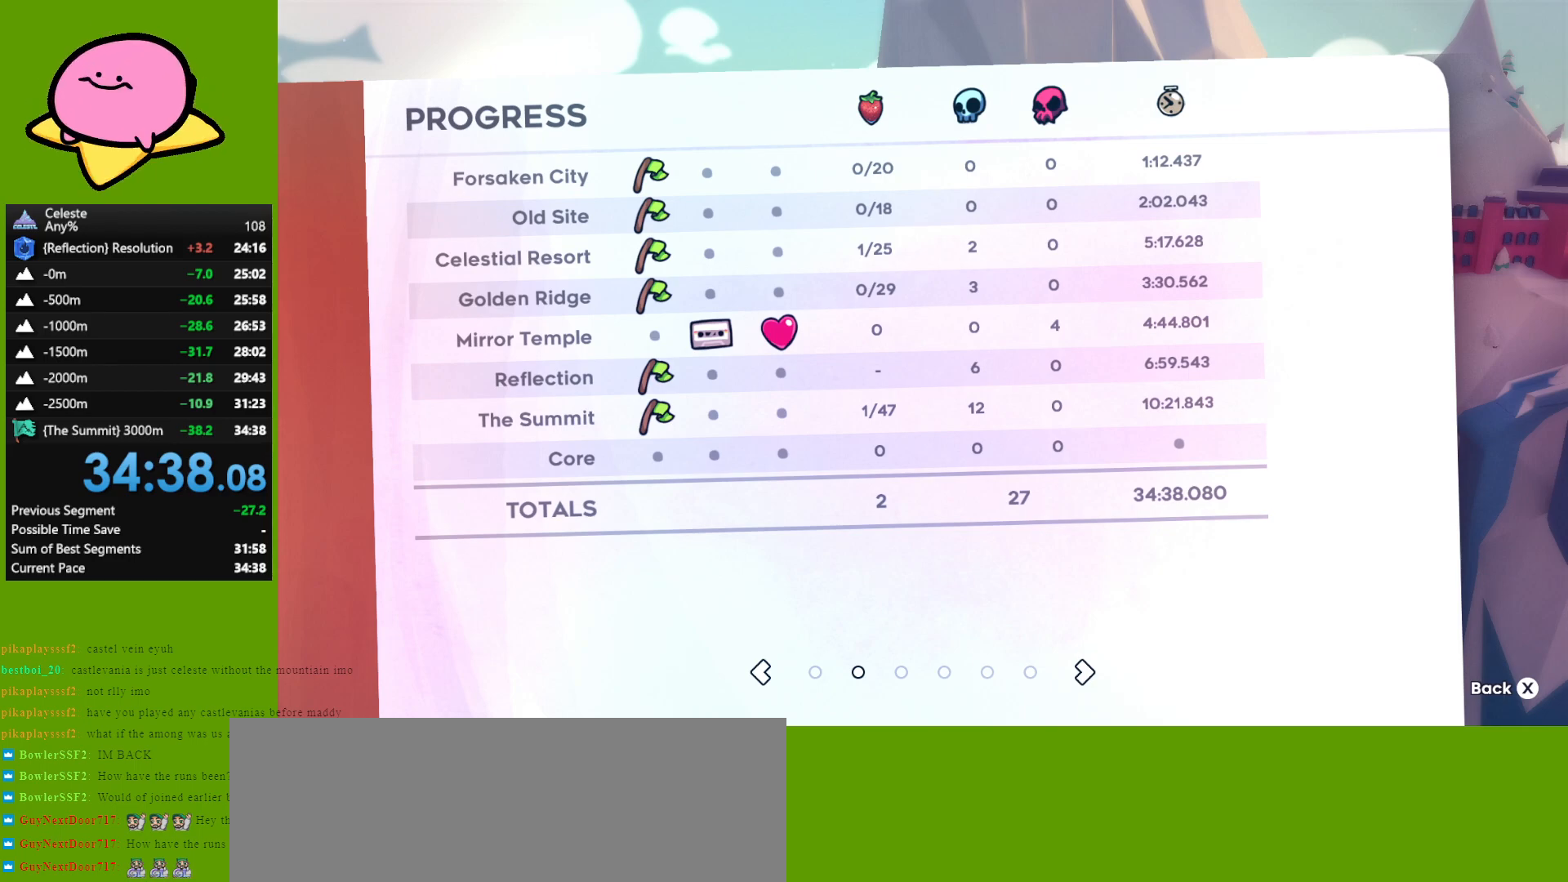
{"keys": [], "events": []}
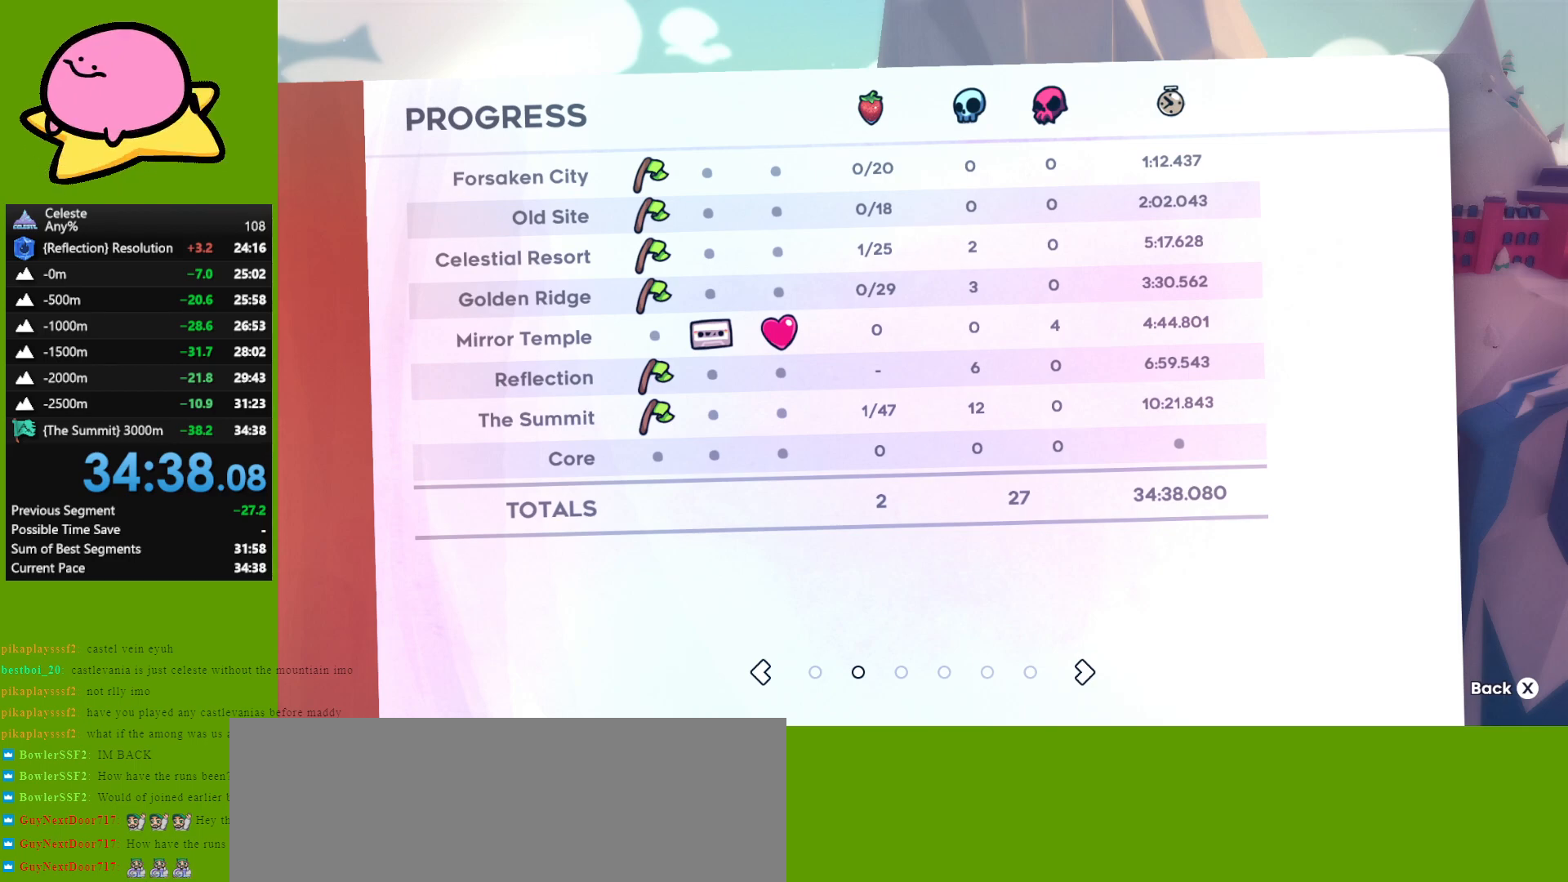
{"keys": [], "events": []}
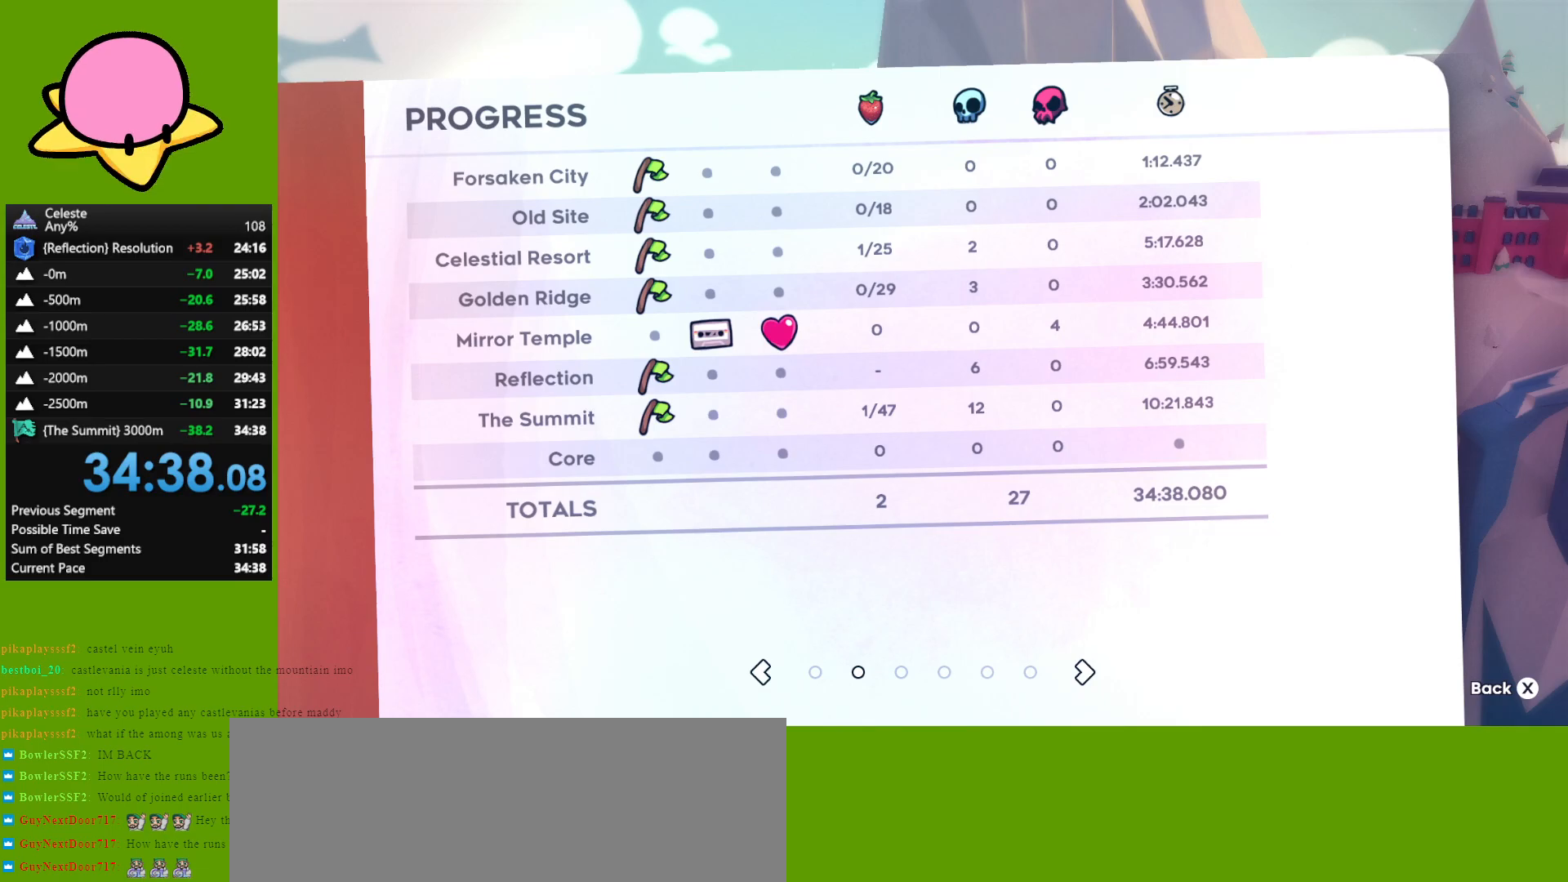
{"keys": [], "events": []}